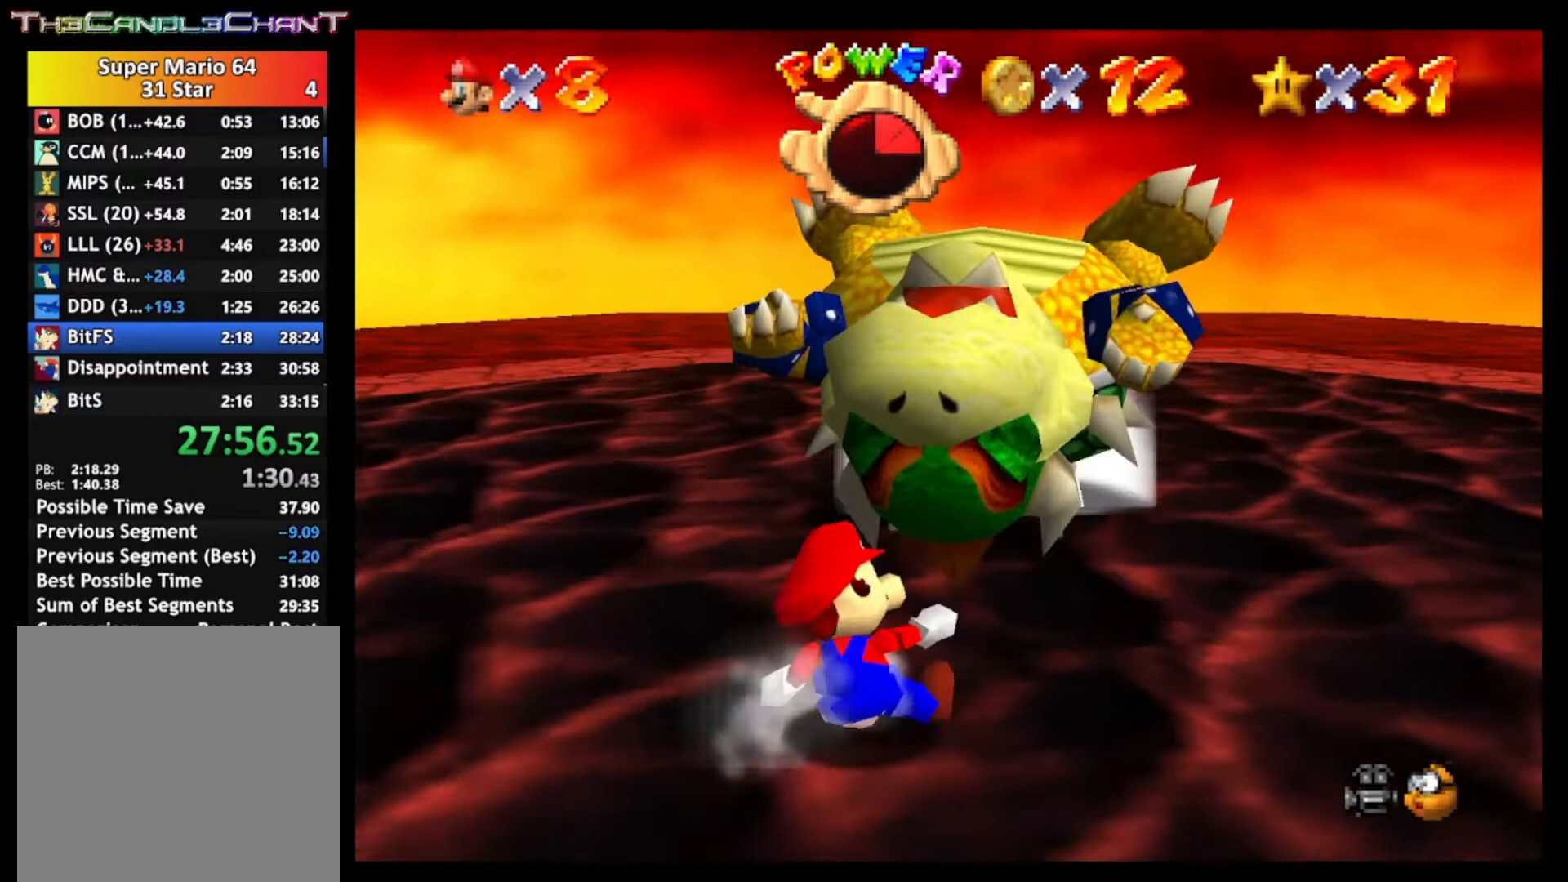
Gameplay with a controller (Xbox layout); each line is a JSON object with the inputs held at the frame after it. "events" lists button and stick changes between this image and that frame as [ms after this image, input, new state], when the widget could be followed in between.
{"buttons": [], "left_stick": "center", "right_stick": "center", "events": []}
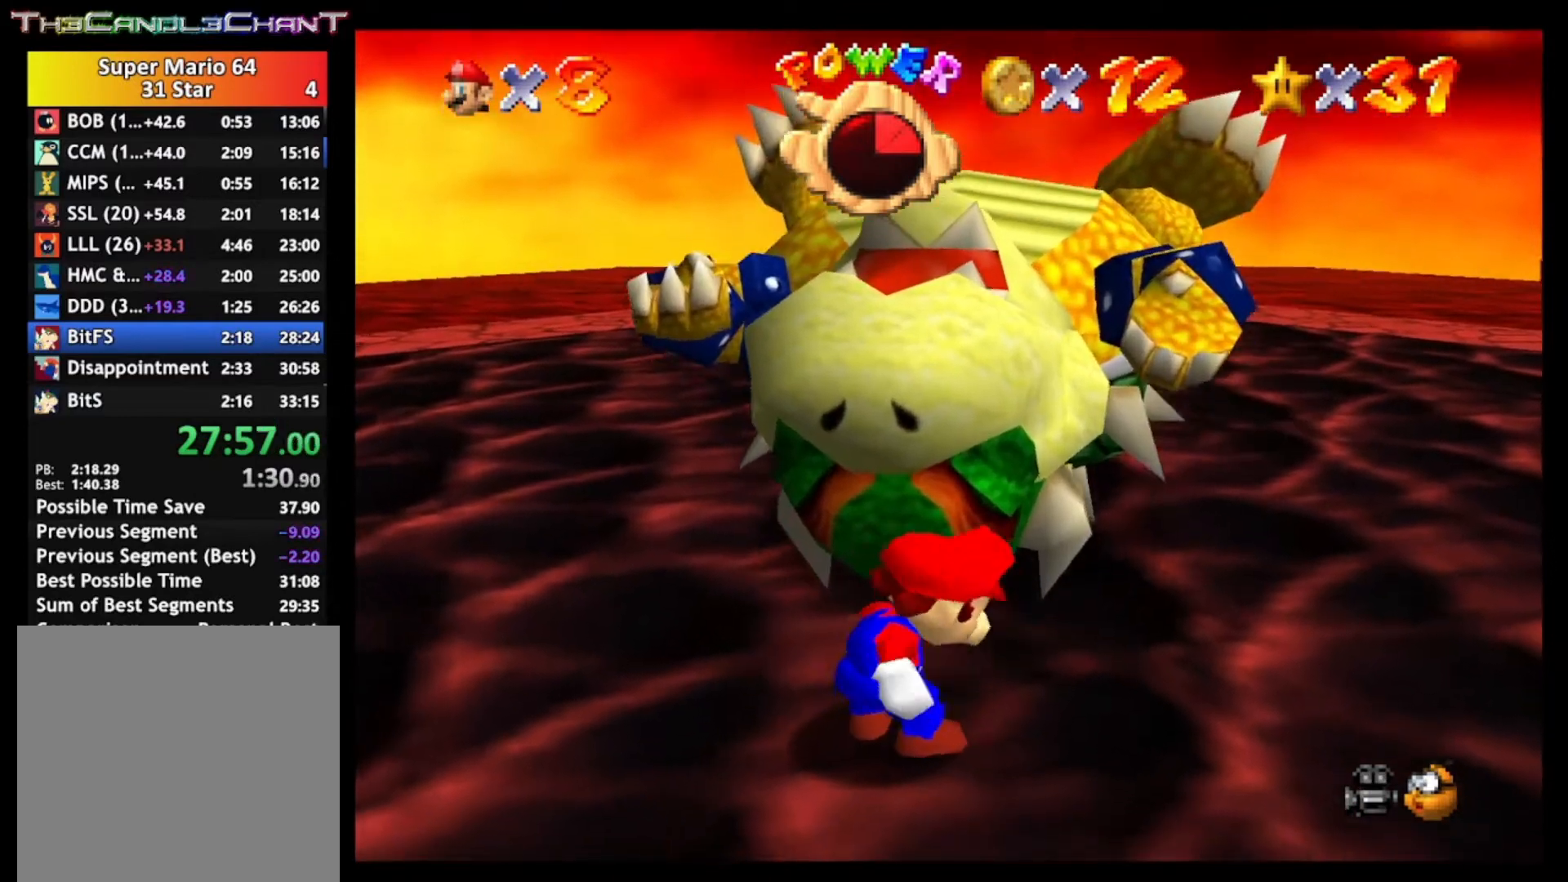
{"buttons": [], "left_stick": "center", "right_stick": "center", "events": []}
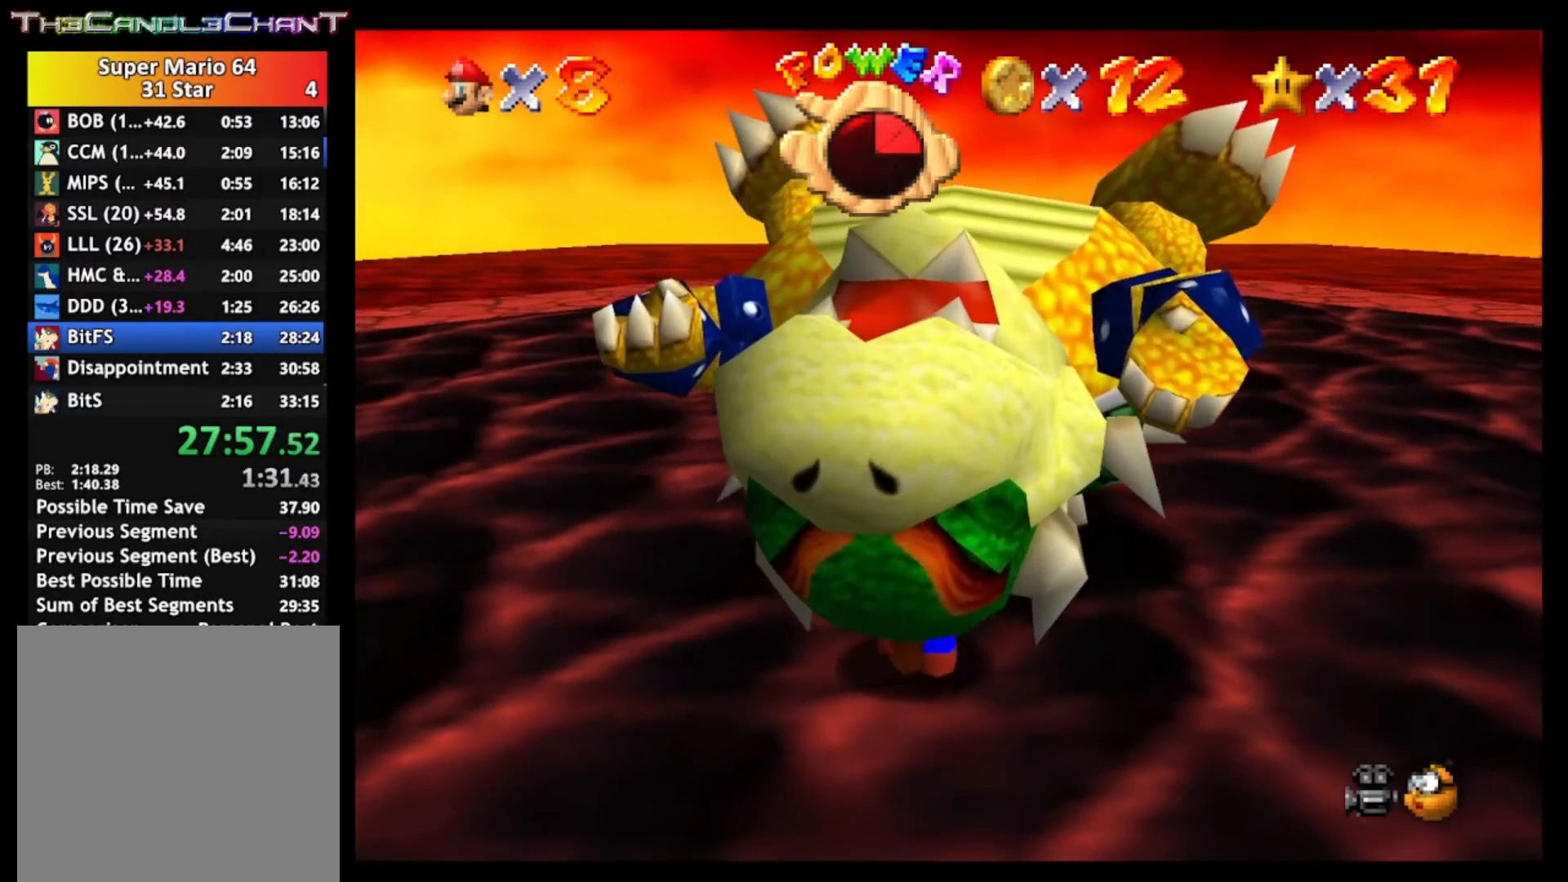
{"buttons": [], "left_stick": "center", "right_stick": "center", "events": []}
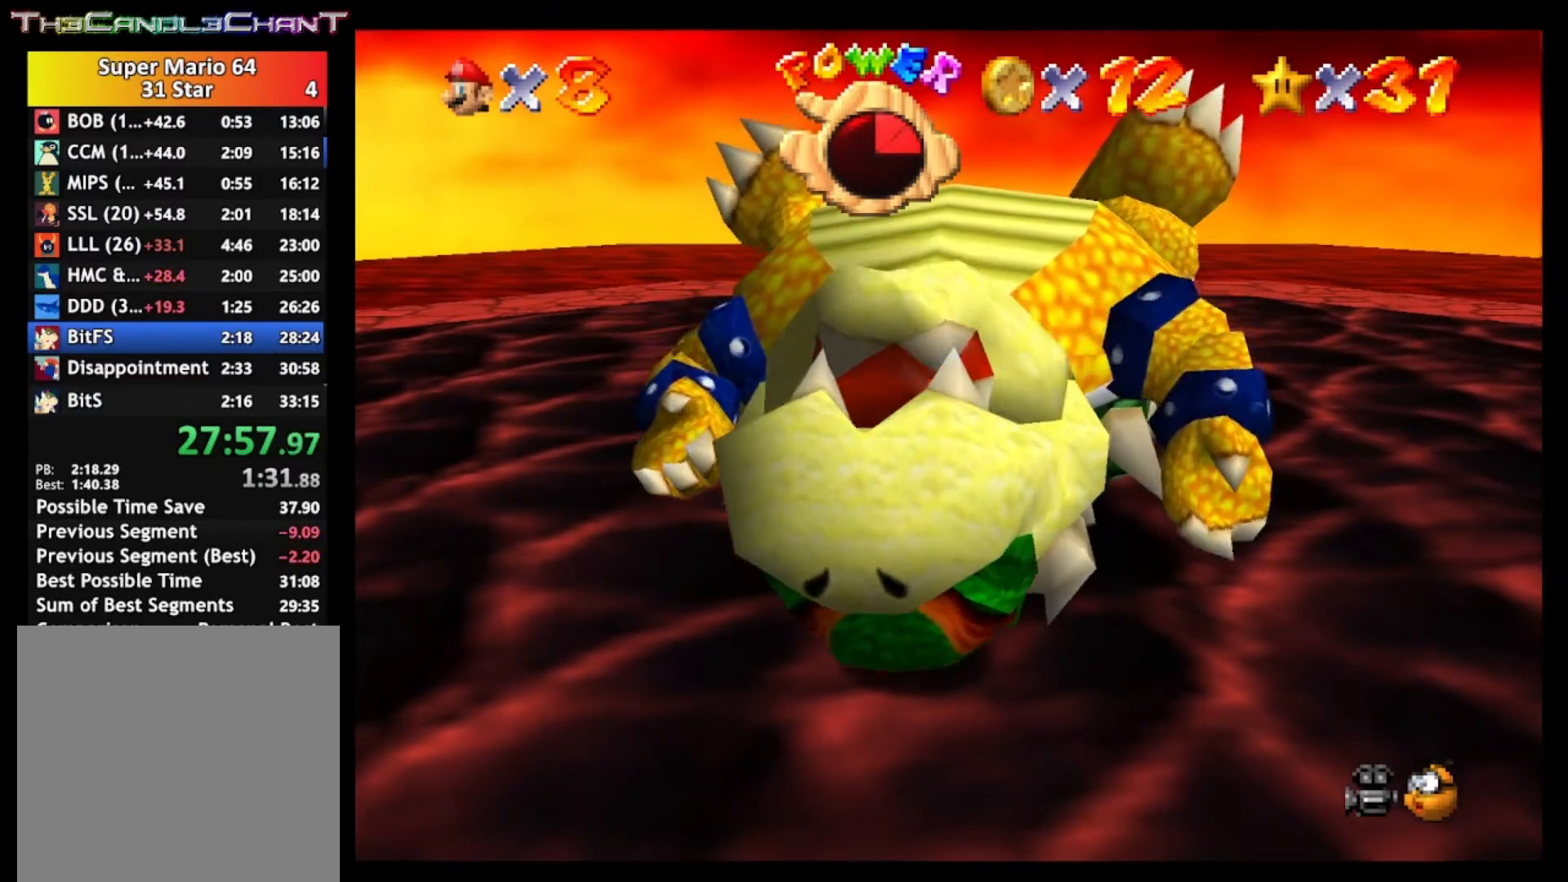
{"buttons": [], "left_stick": "center", "right_stick": "center", "events": []}
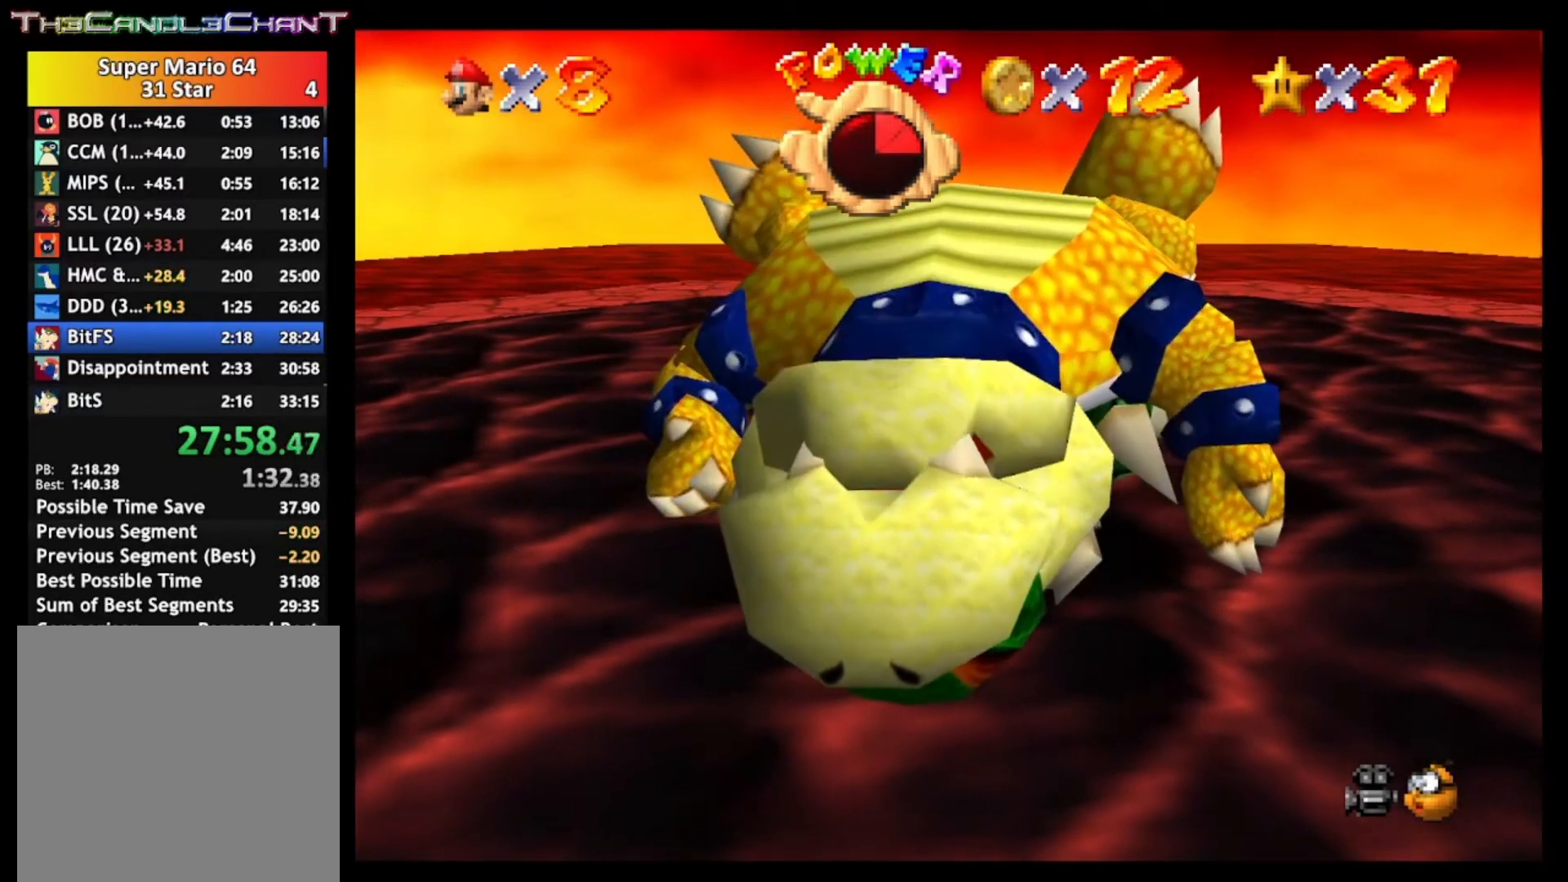
{"buttons": ["A"], "left_stick": "center", "right_stick": "center", "events": [[367, "left_stick", "up"], [400, "A", "down"], [400, "X", "down"], [500, "X", "up"], [500, "left_stick", "center"]]}
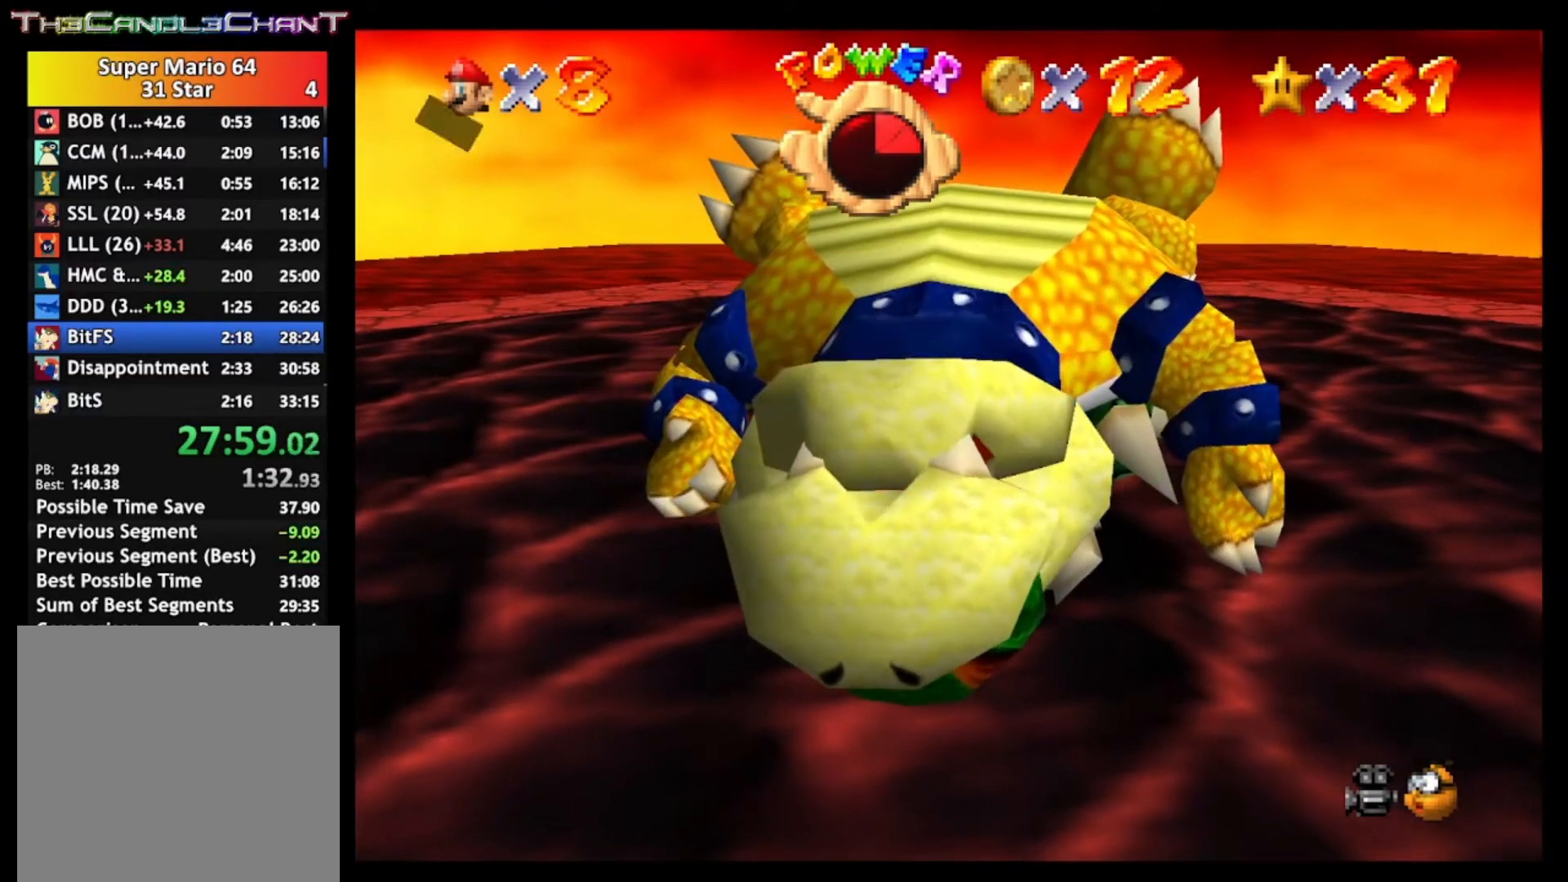
{"buttons": ["A", "X"], "left_stick": "center", "right_stick": "center", "events": [[33, "A", "up"], [67, "A", "down"], [67, "X", "down"], [167, "X", "up"], [200, "X", "down"], [300, "A", "up"], [300, "X", "up"], [333, "A", "down"], [367, "X", "down"], [433, "A", "up"], [433, "X", "up"], [467, "A", "down"], [467, "X", "down"]]}
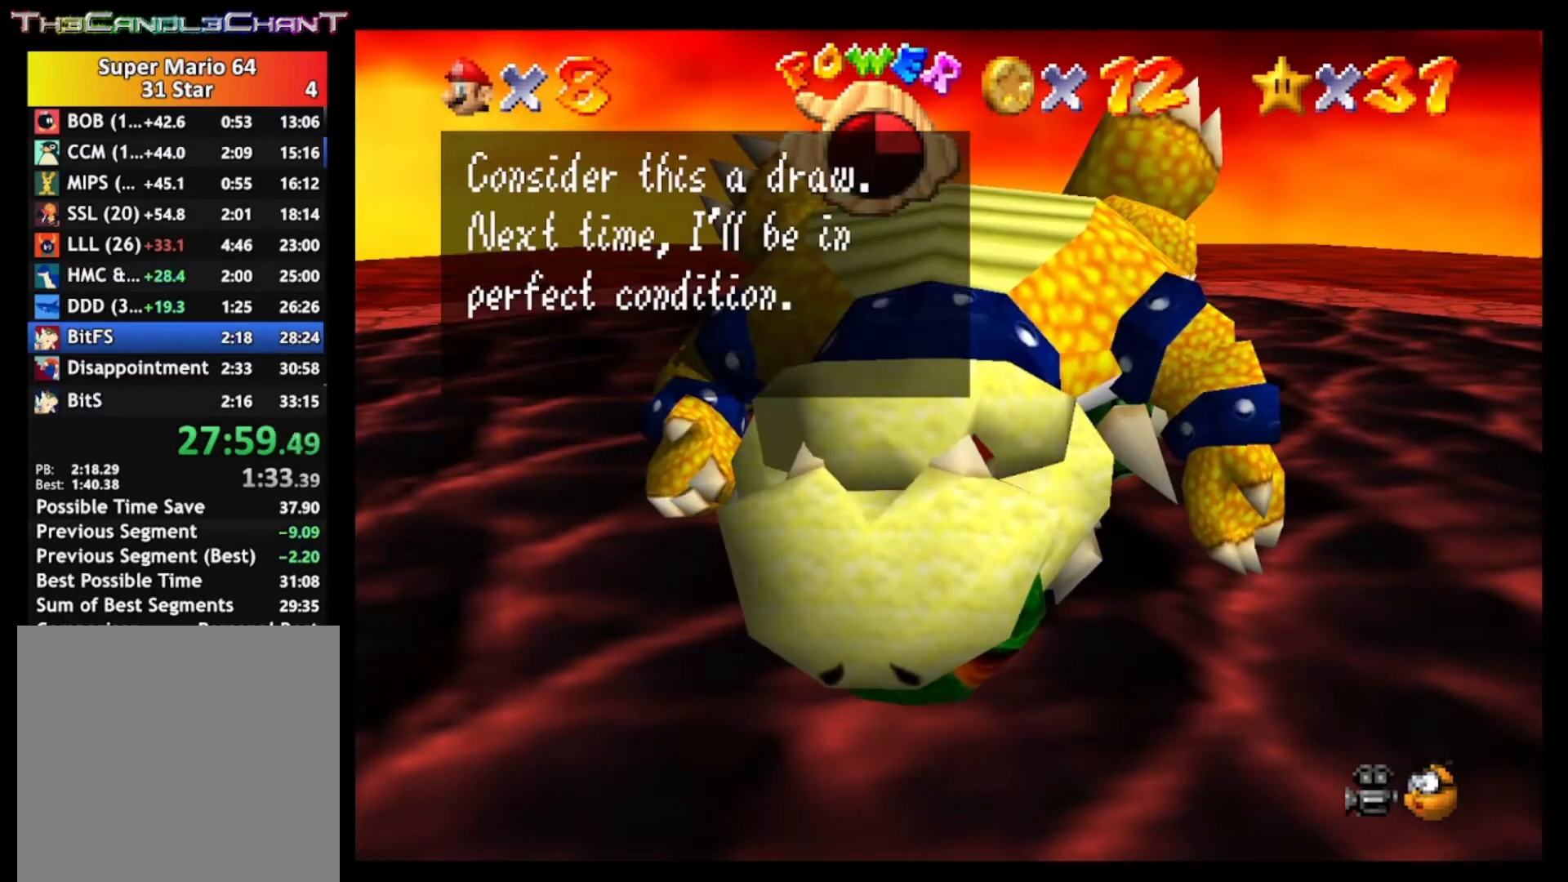
{"buttons": ["A", "X"], "left_stick": "center", "right_stick": "center", "events": [[67, "X", "up"], [100, "X", "down"], [167, "A", "up"], [167, "X", "up"], [200, "A", "down"], [233, "X", "down"], [300, "A", "up"], [300, "X", "up"], [333, "A", "down"], [367, "X", "down"], [433, "A", "up"], [433, "X", "up"], [467, "A", "down"], [467, "X", "down"]]}
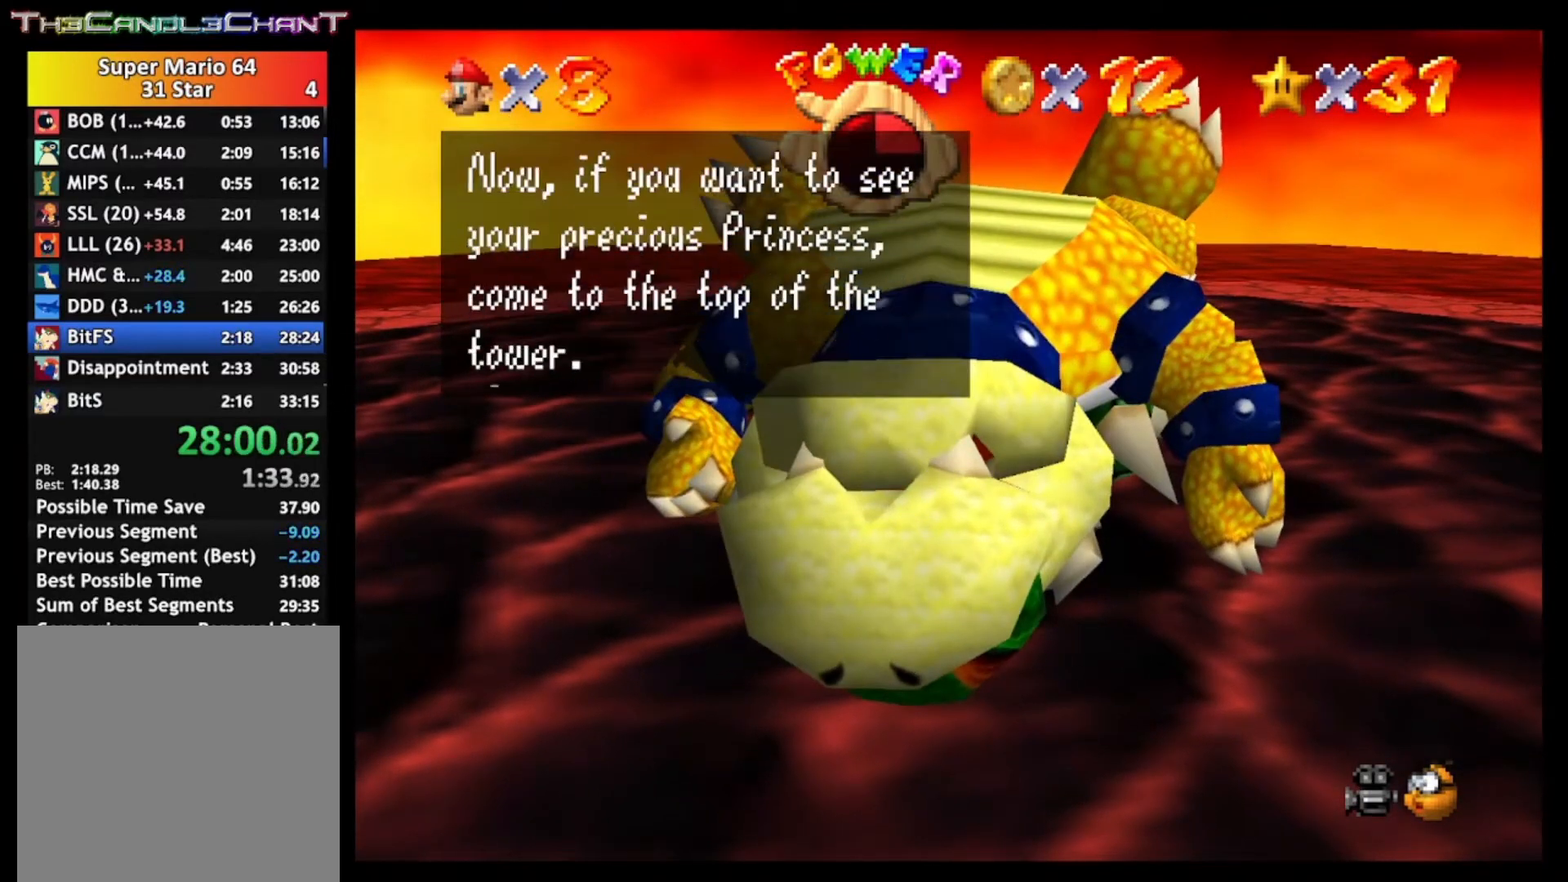
{"buttons": [], "left_stick": "center", "right_stick": "center", "events": [[67, "A", "up"], [67, "X", "up"], [100, "A", "down"], [133, "X", "down"], [167, "A", "up"], [167, "X", "up"], [200, "A", "down"], [233, "X", "down"], [300, "X", "up"], [333, "A", "up"], [367, "A", "down"], [367, "X", "down"], [433, "X", "up"], [467, "A", "up"]]}
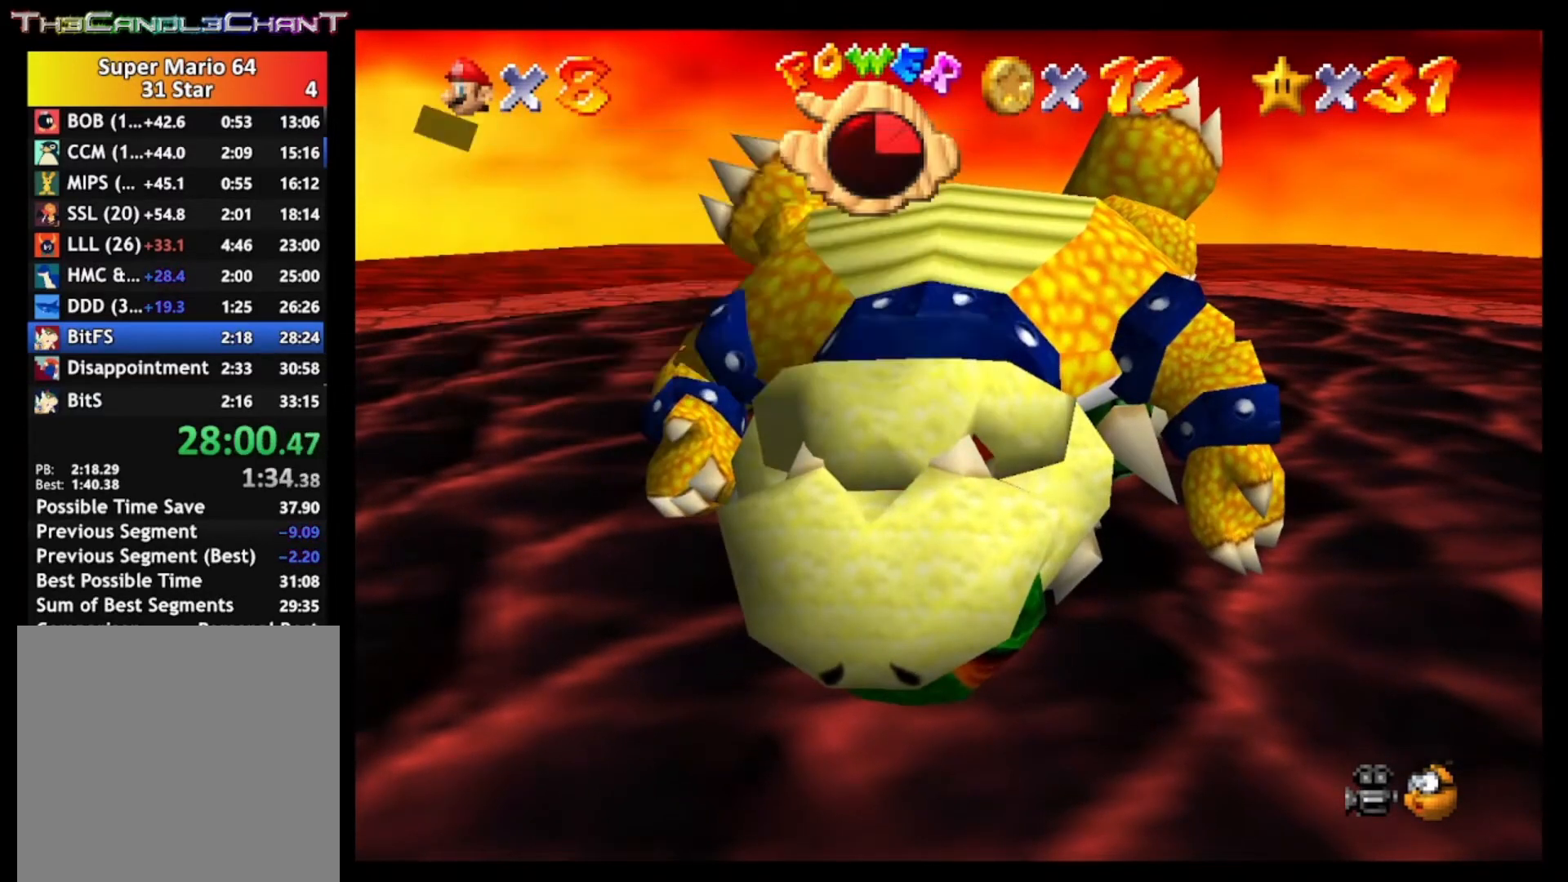
{"buttons": [], "left_stick": "center", "right_stick": "center", "events": [[33, "A", "down"], [67, "A", "up"], [167, "A", "down"], [167, "X", "down"], [333, "A", "up"], [333, "X", "up"]]}
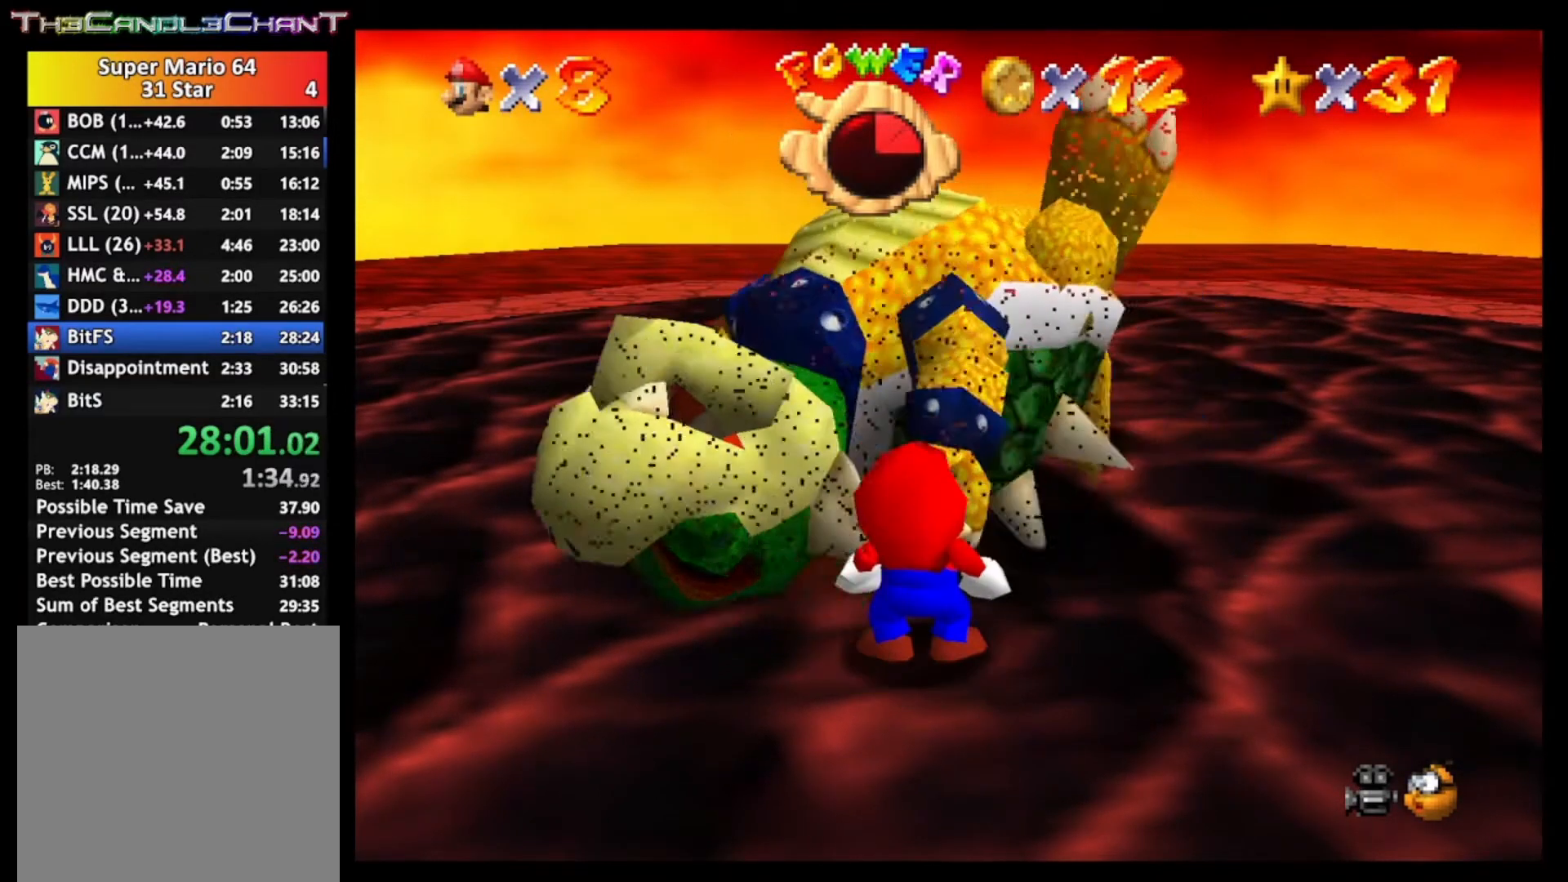
{"buttons": [], "left_stick": "center", "right_stick": "center", "events": []}
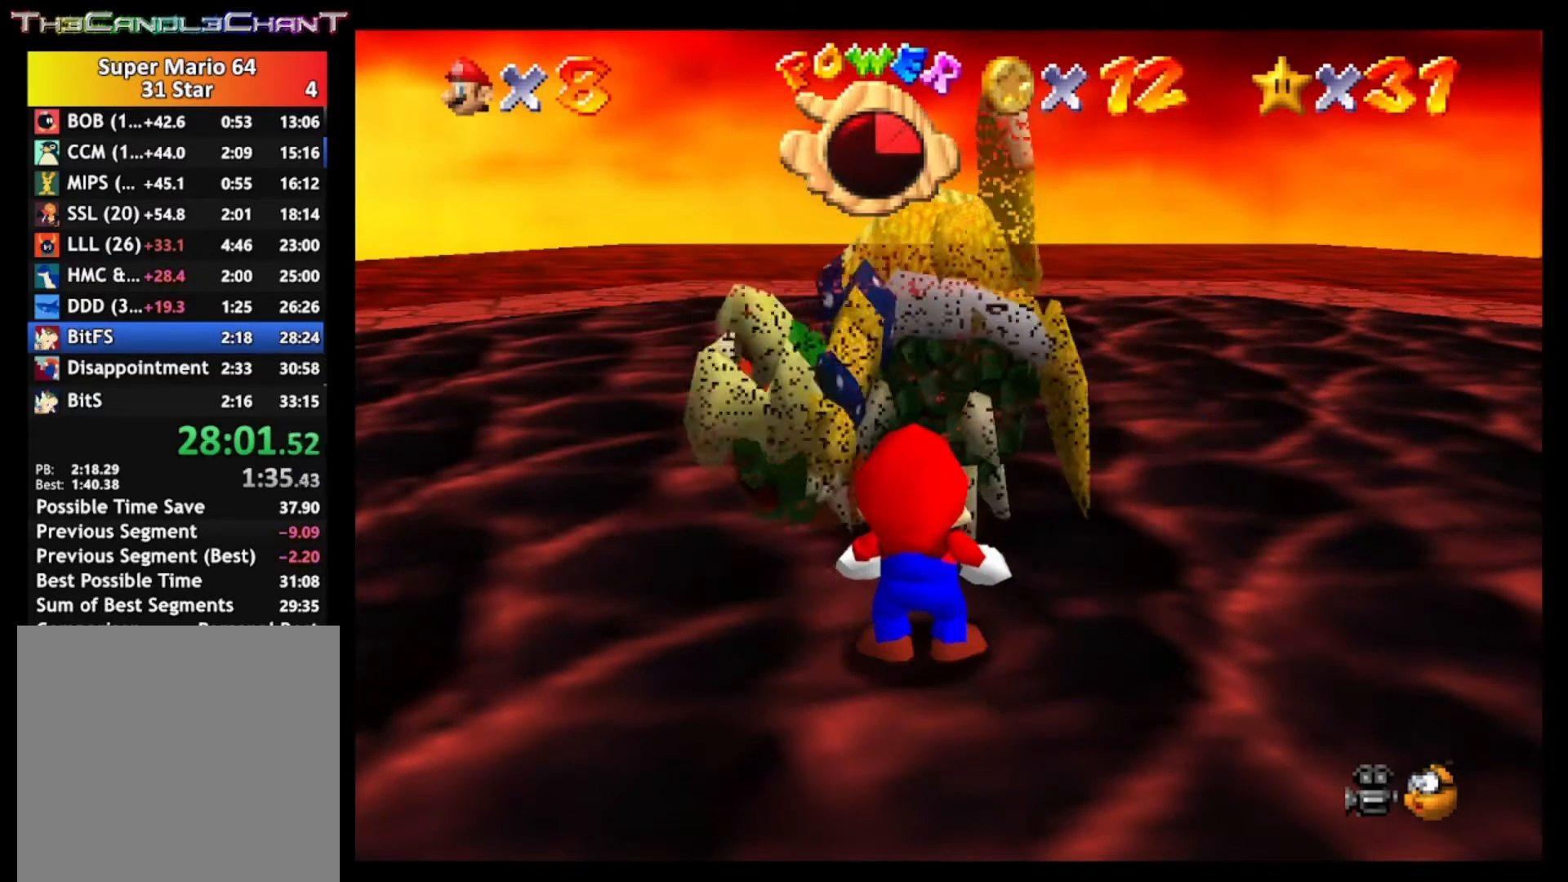
{"buttons": [], "left_stick": "center", "right_stick": "center", "events": []}
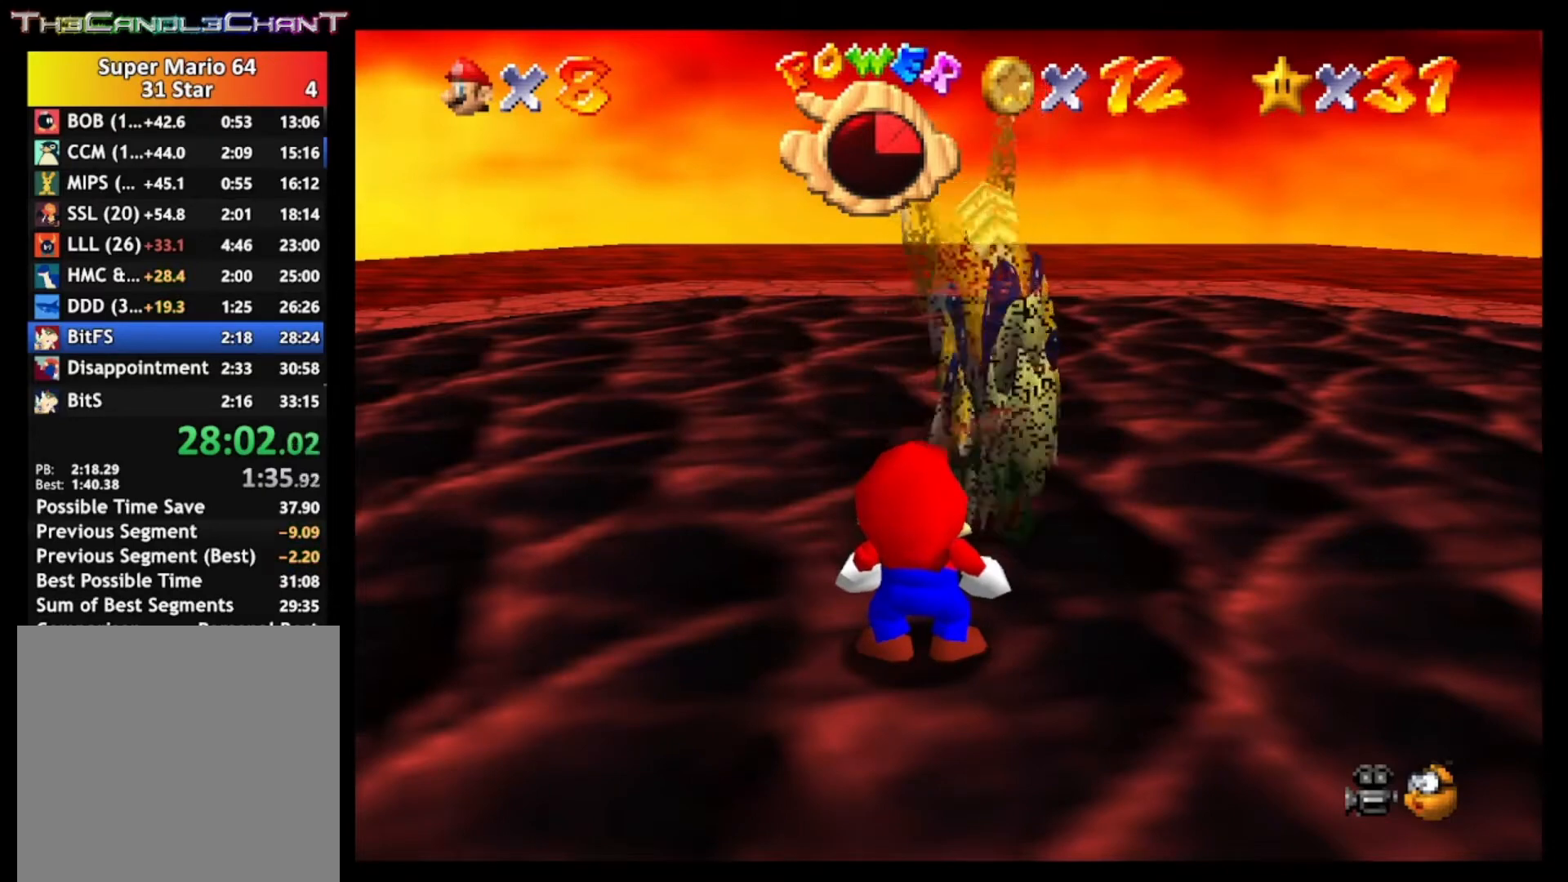
{"buttons": [], "left_stick": "center", "right_stick": "center", "events": []}
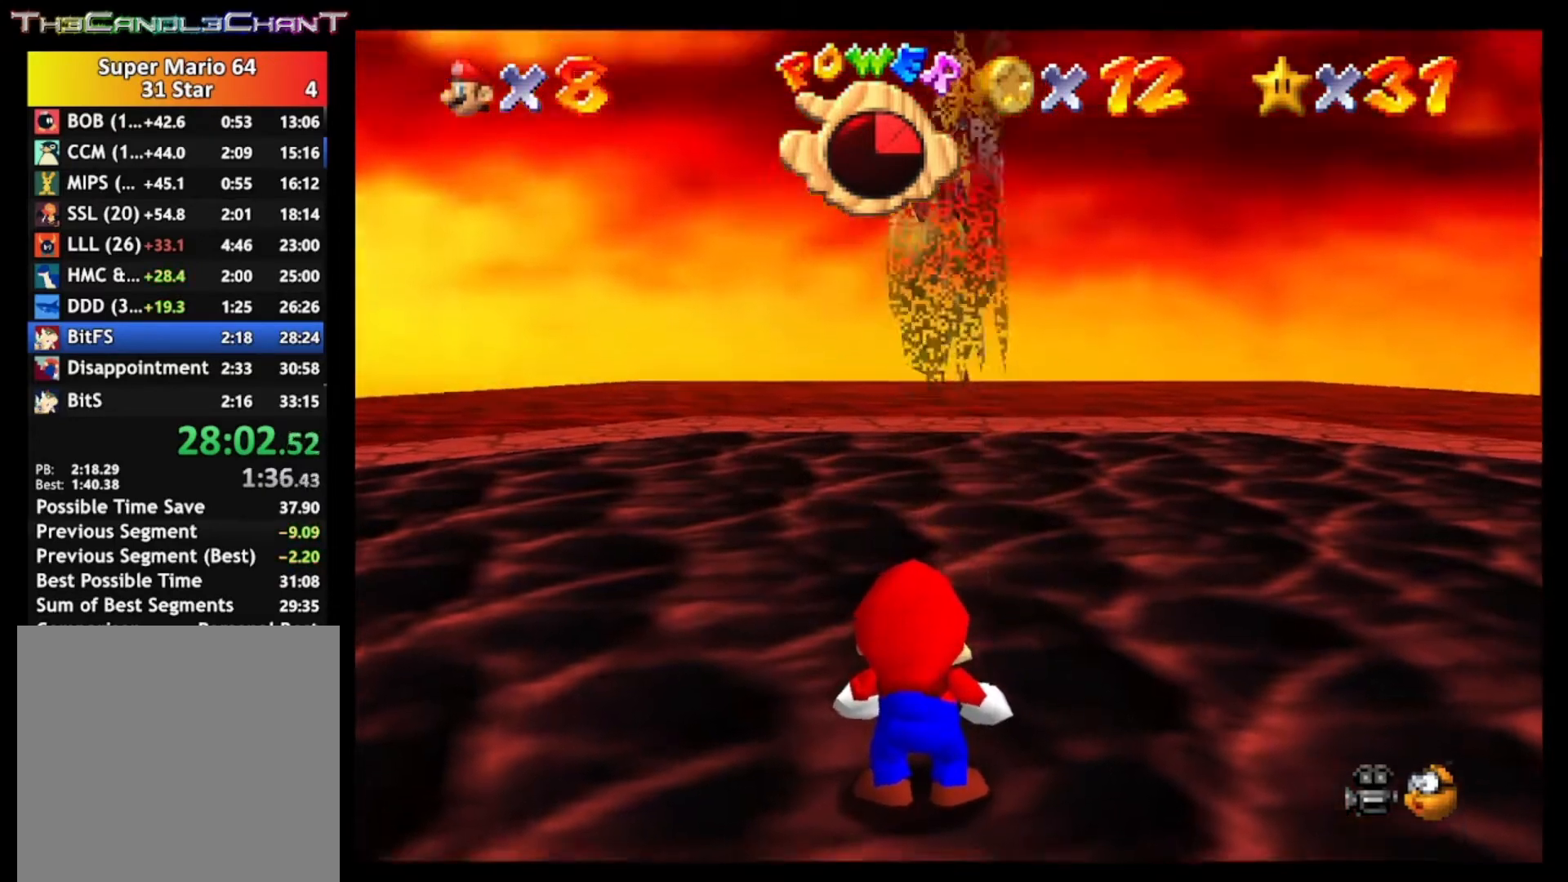
{"buttons": [], "left_stick": "center", "right_stick": "center", "events": []}
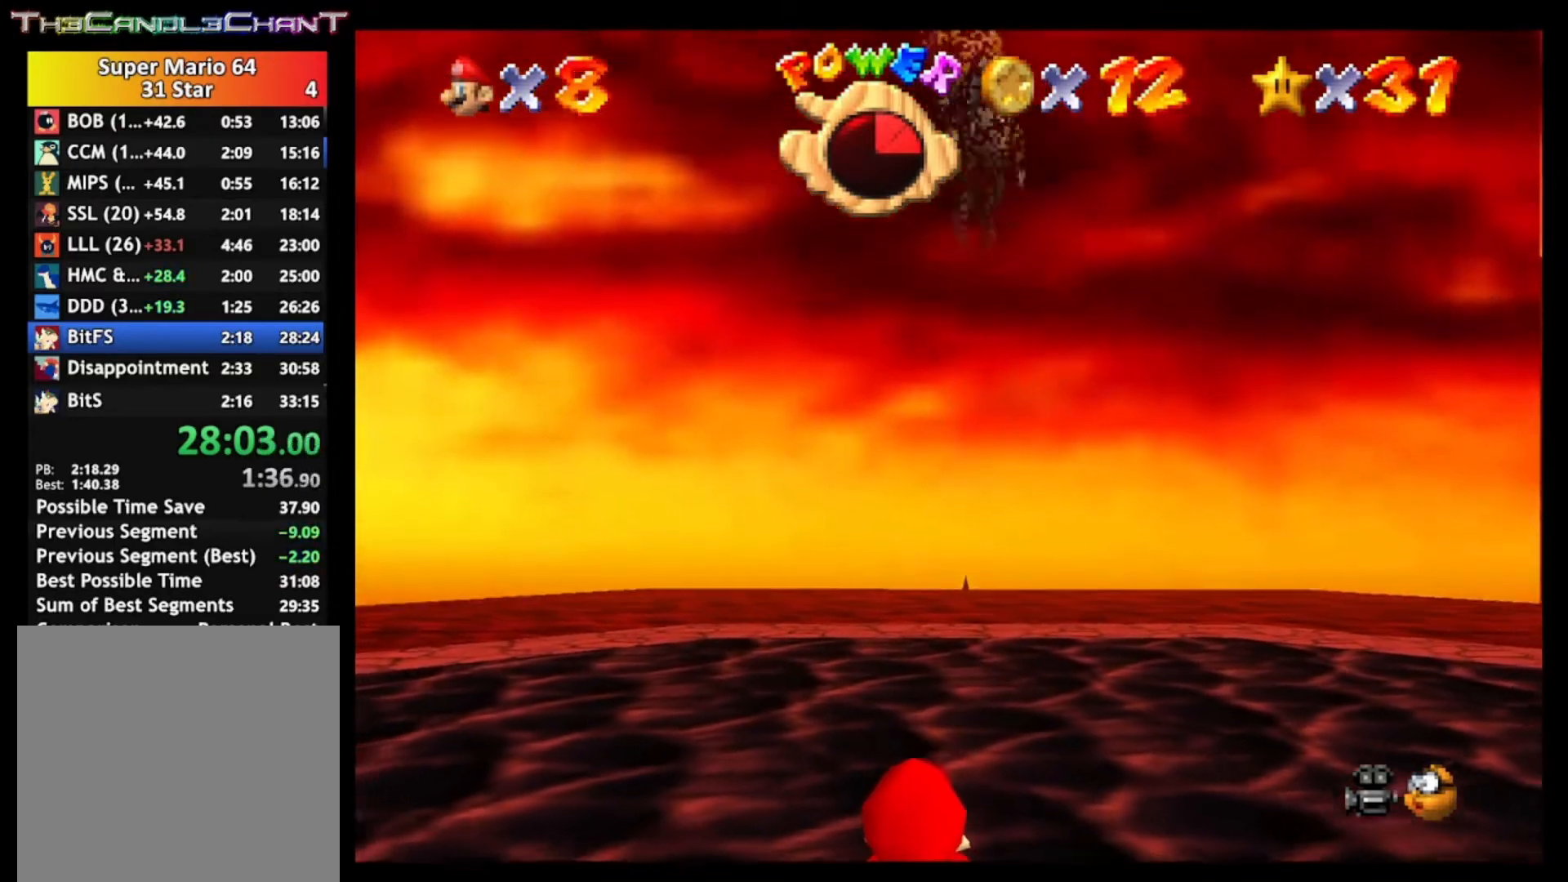
{"buttons": [], "left_stick": "center", "right_stick": "center", "events": []}
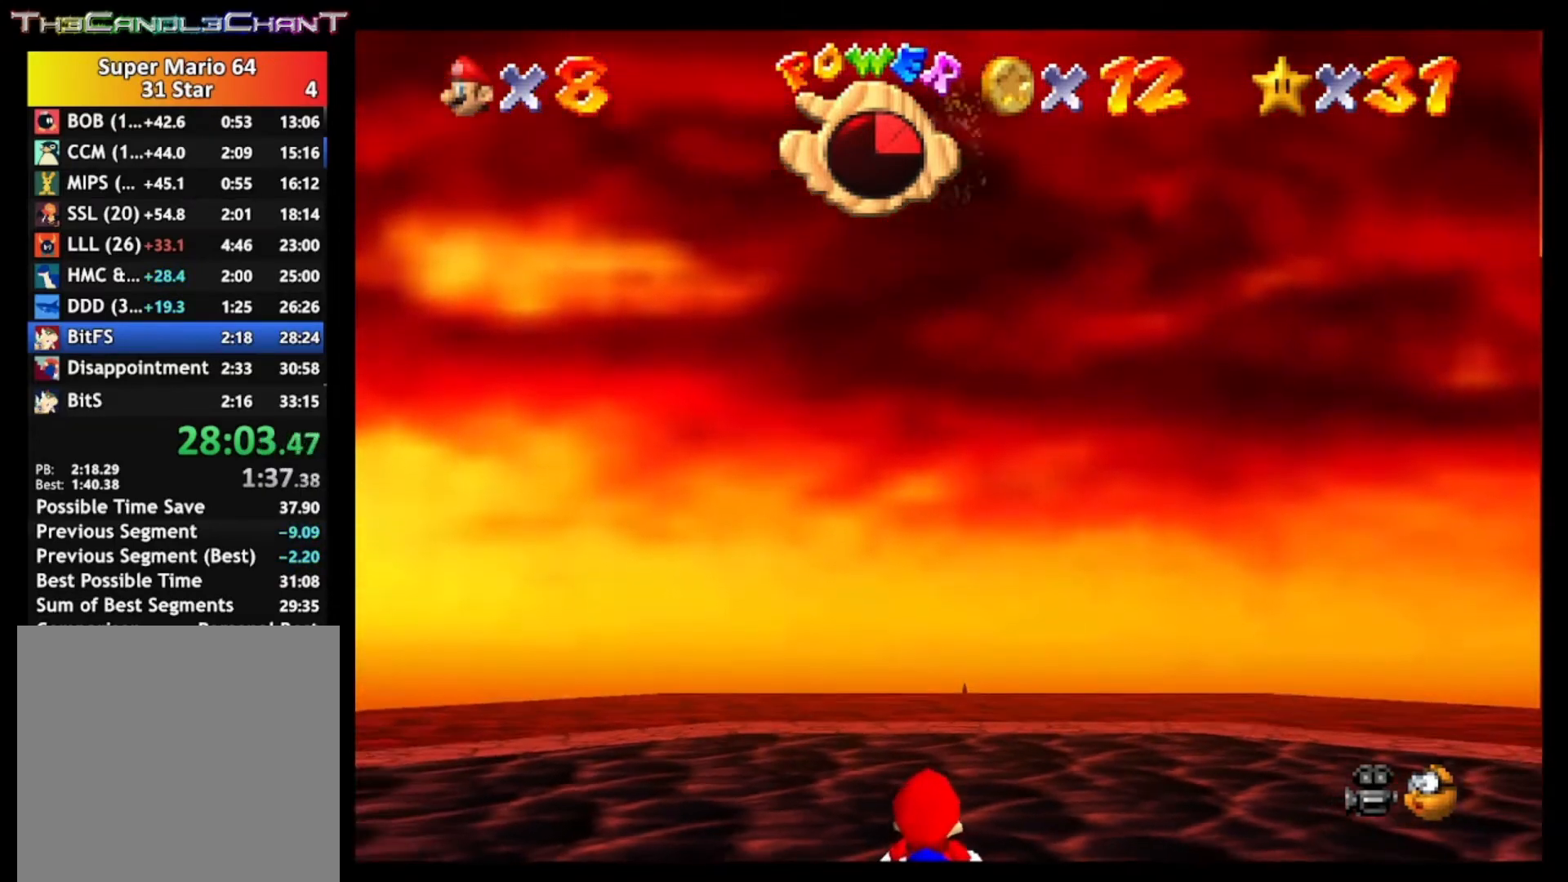
{"buttons": [], "left_stick": "center", "right_stick": "center", "events": []}
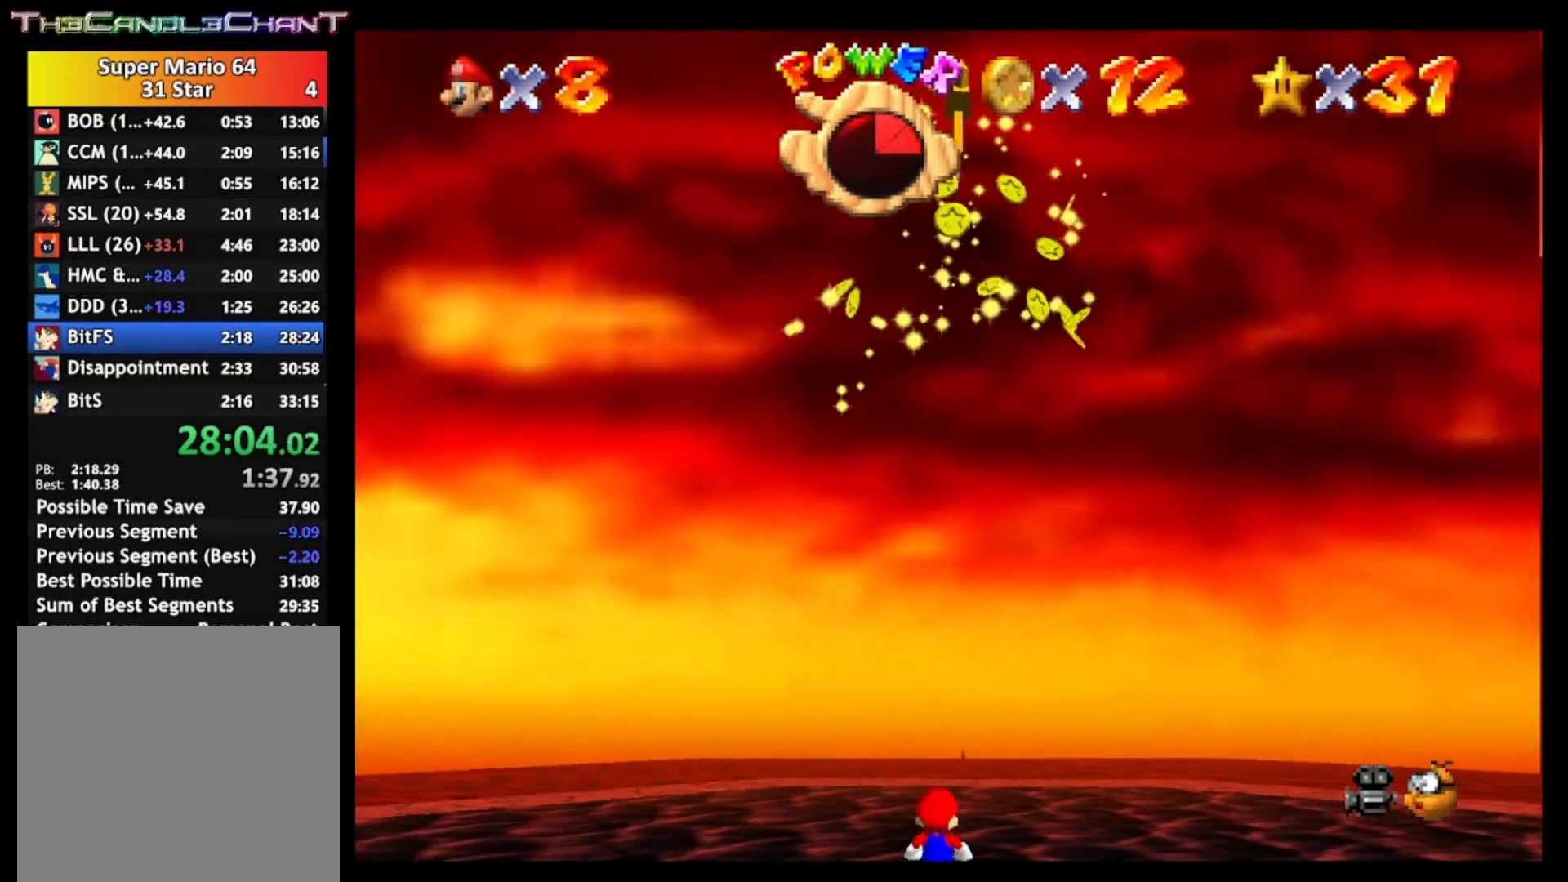
{"buttons": [], "left_stick": "center", "right_stick": "center", "events": [[367, "A", "down"], [400, "X", "down"], [500, "A", "up"], [500, "X", "up"]]}
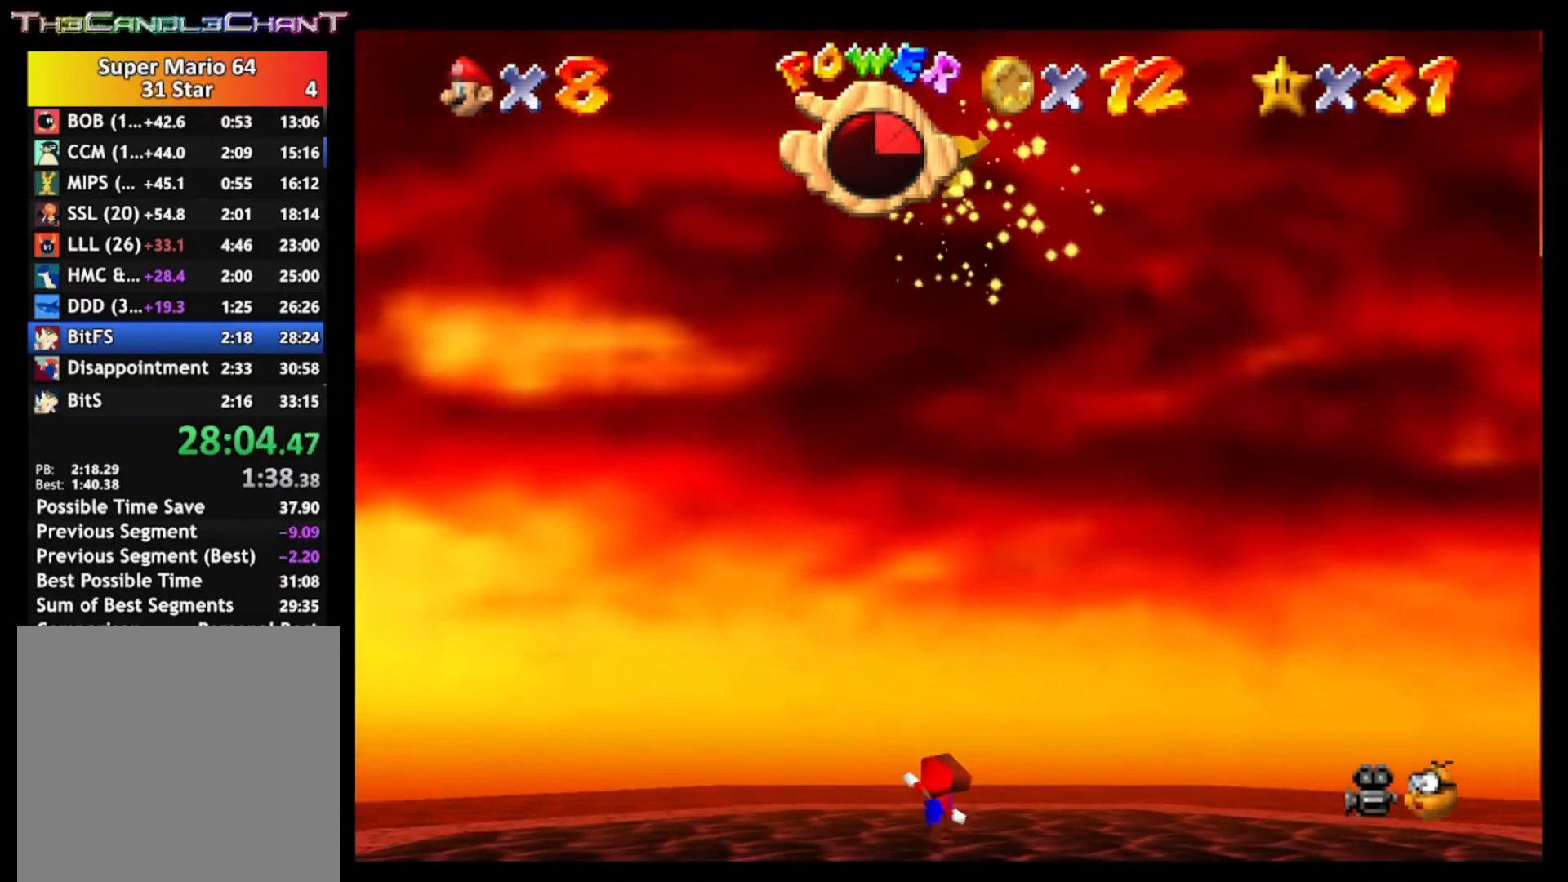
{"buttons": [], "left_stick": "center", "right_stick": "center", "events": [[100, "A", "down"], [100, "X", "down"], [200, "A", "up"], [200, "X", "up"]]}
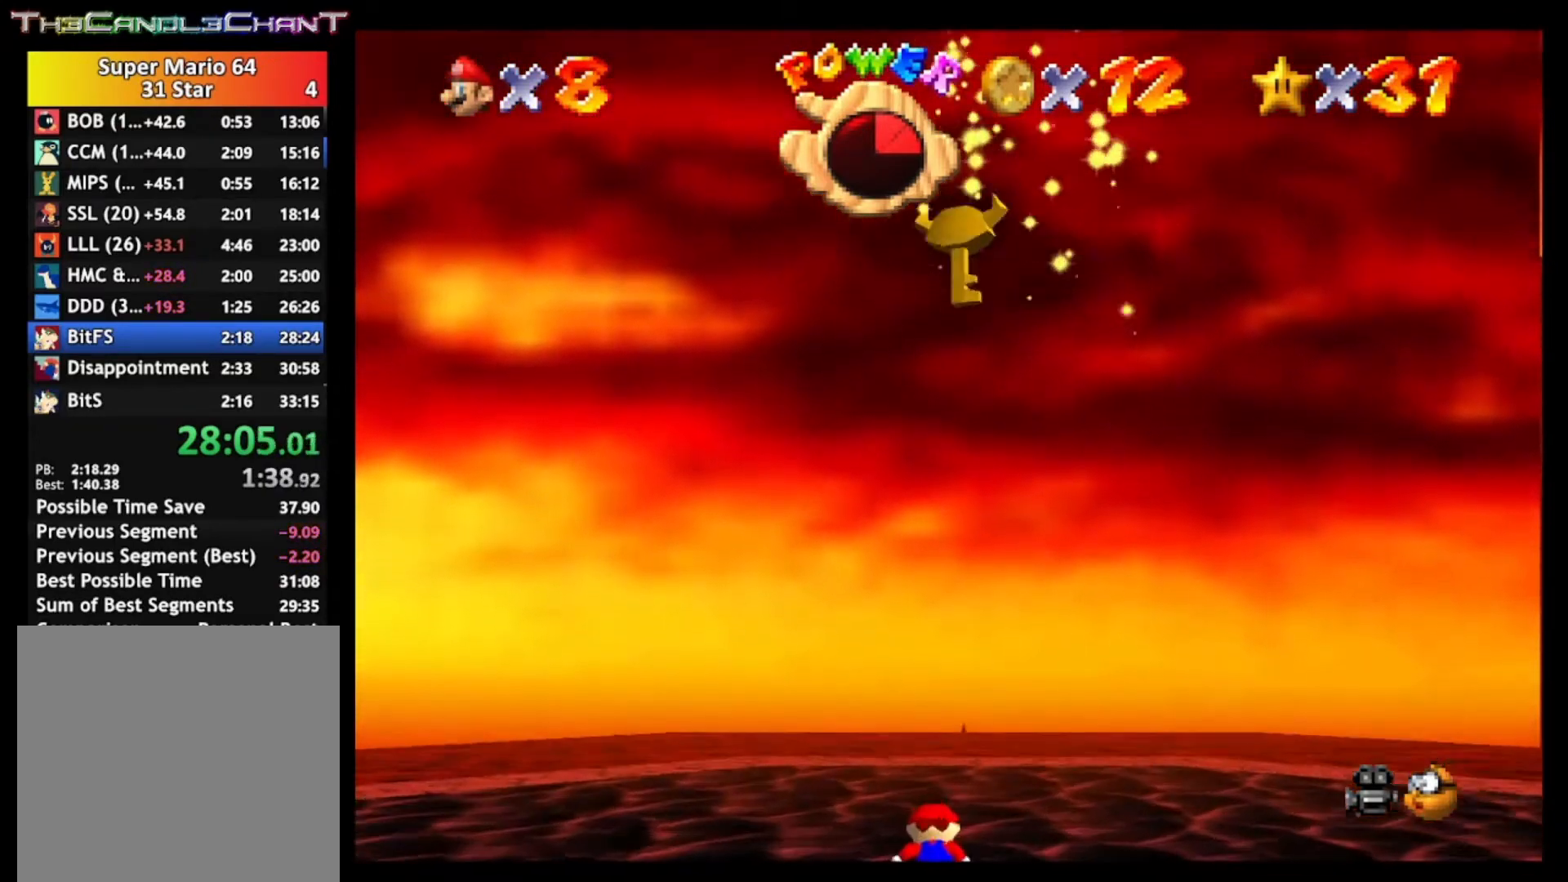
{"buttons": [], "left_stick": "center", "right_stick": "center", "events": [[133, "left_stick", "up"], [367, "left_stick", "center"]]}
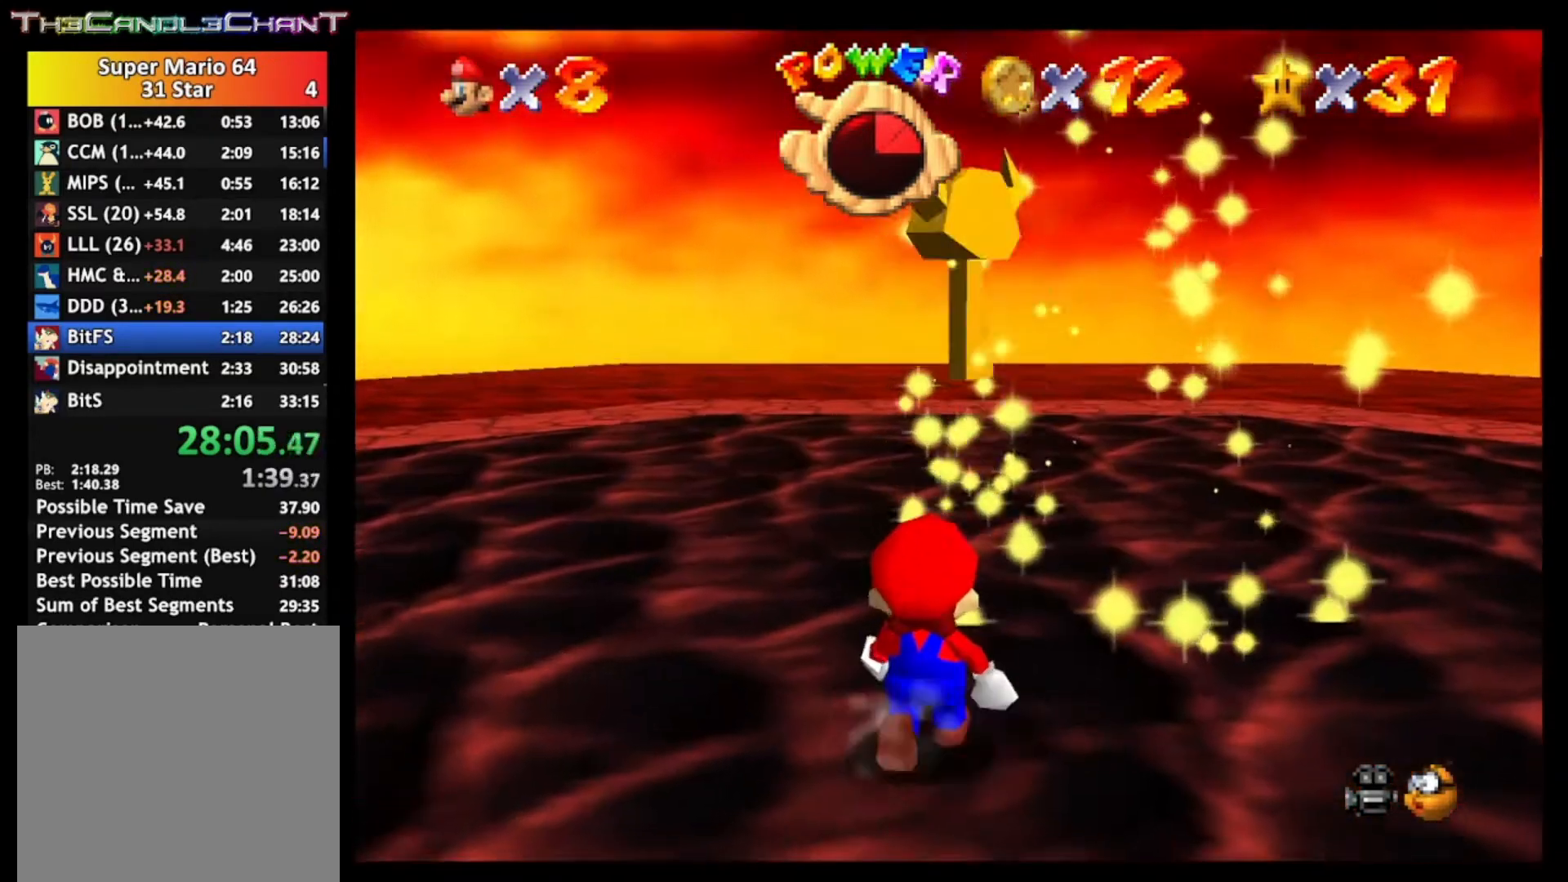
{"buttons": [], "left_stick": "center", "right_stick": "center", "events": [[300, "left_stick", "up"], [500, "left_stick", "center"]]}
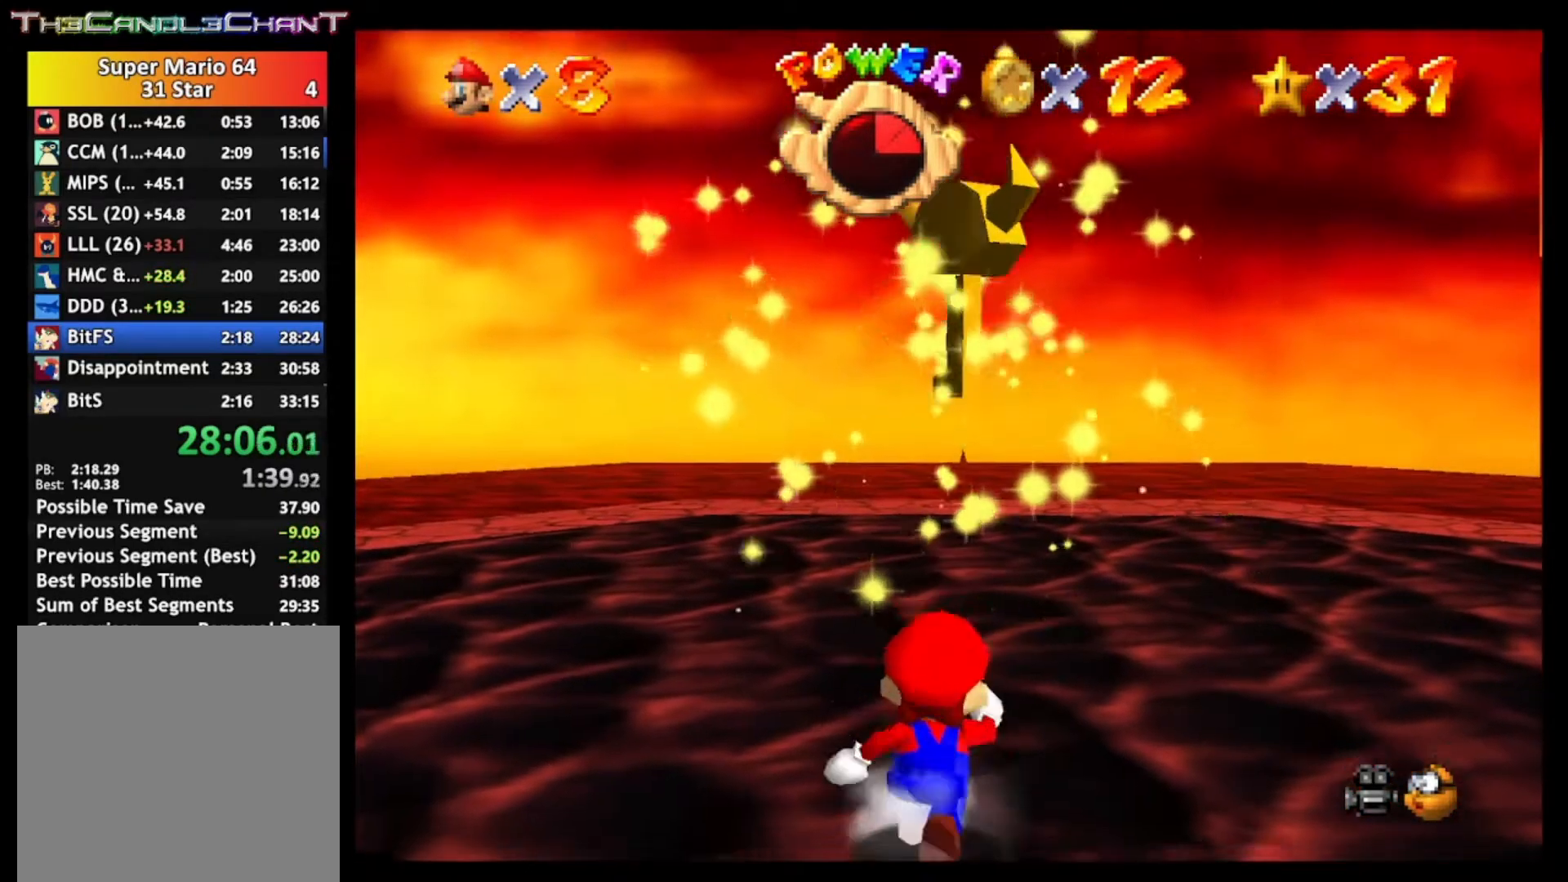
{"buttons": [], "left_stick": "center", "right_stick": "center", "events": []}
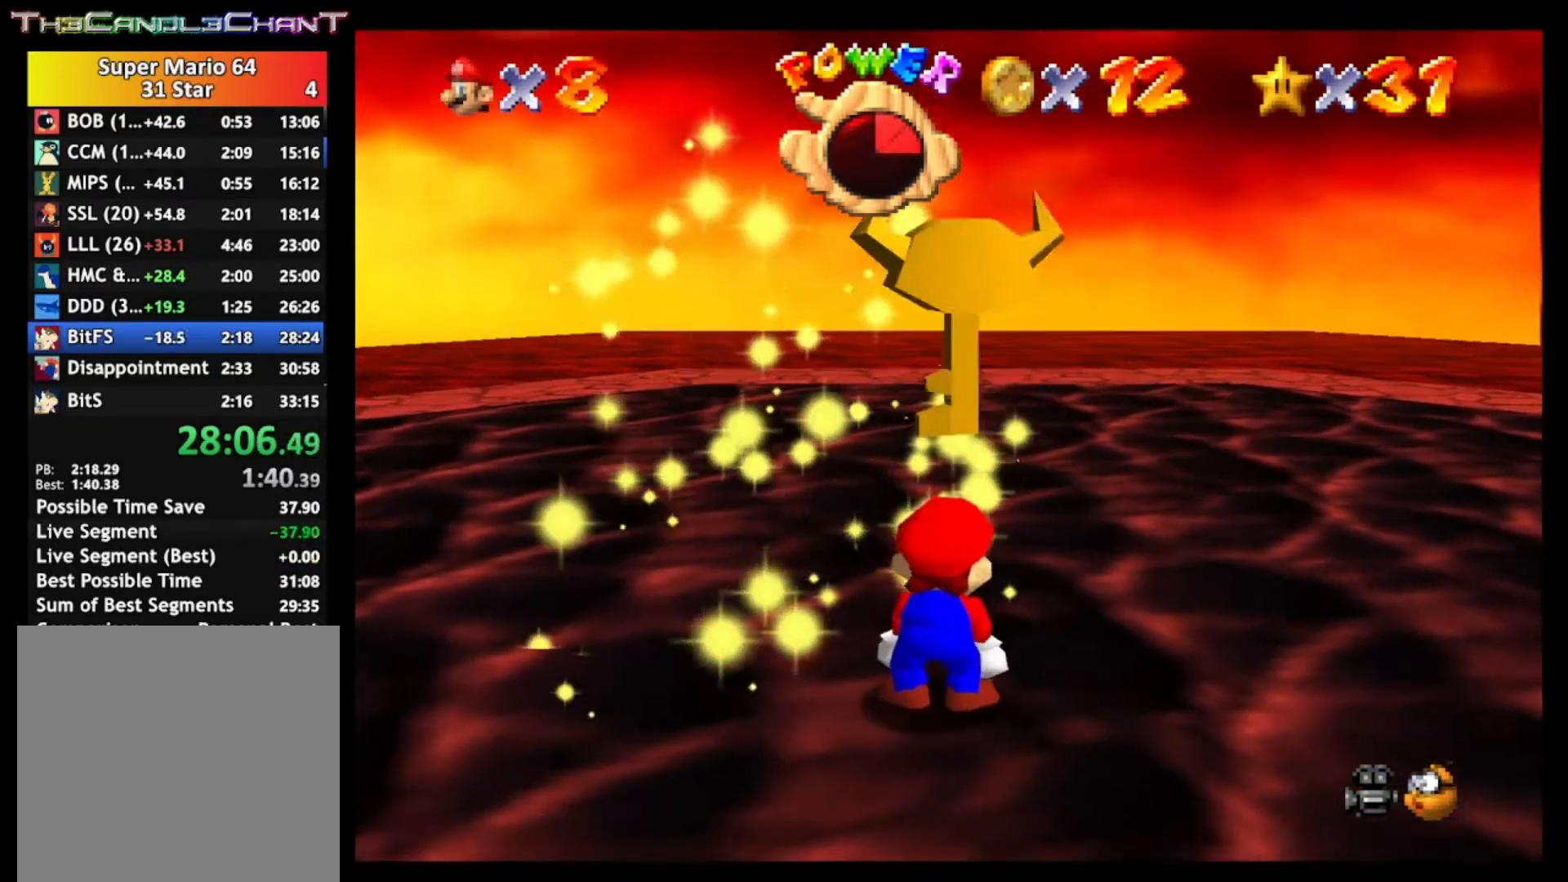
{"buttons": [], "left_stick": "center", "right_stick": "center", "events": []}
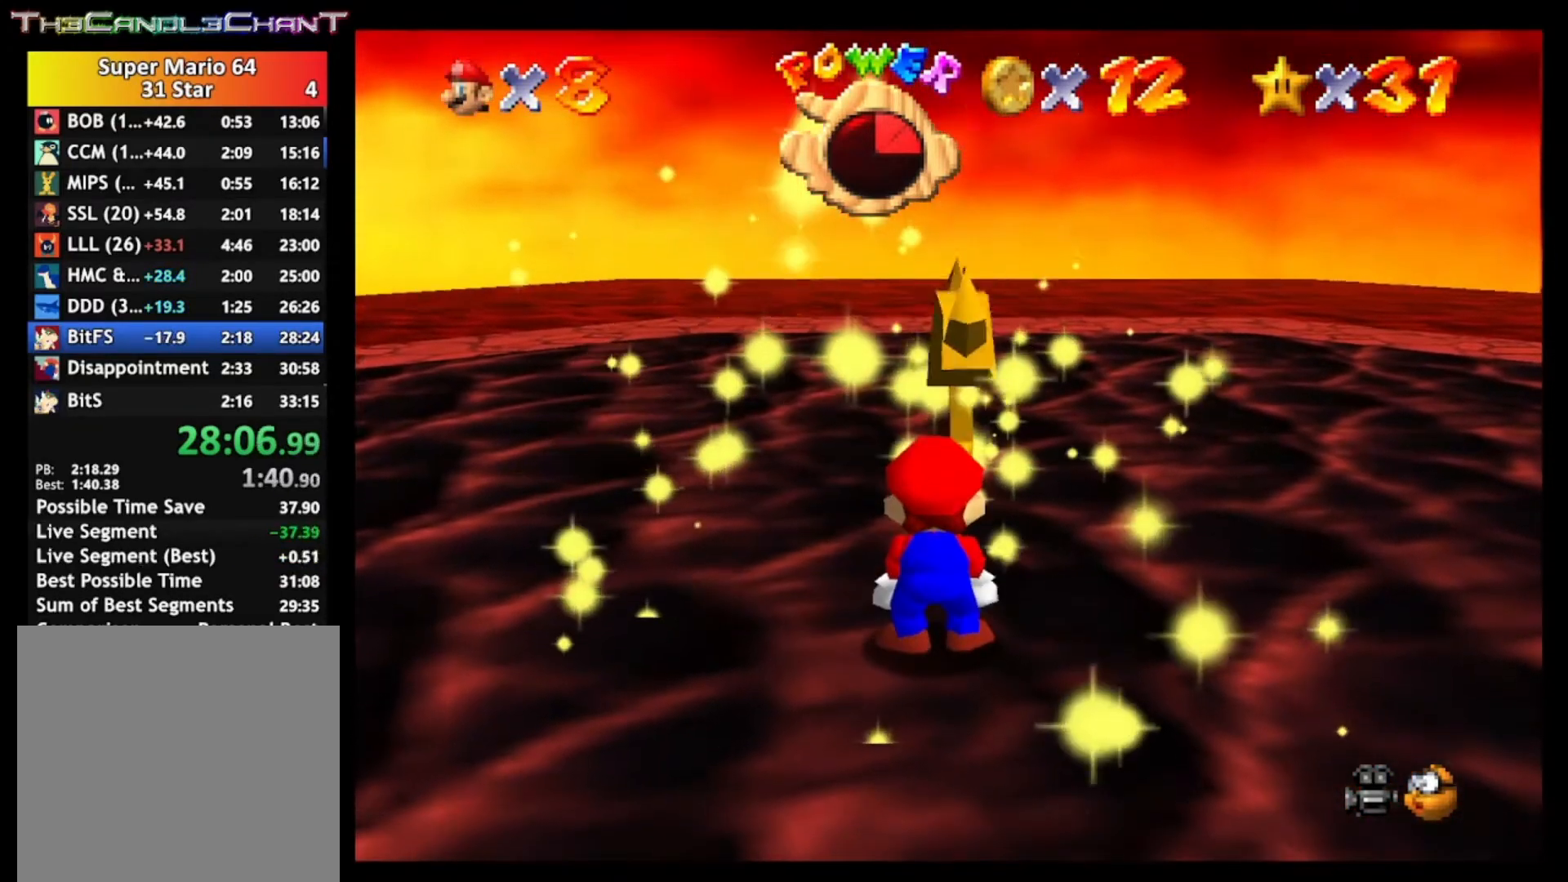
{"buttons": [], "left_stick": "center", "right_stick": "center", "events": [[400, "left_stick", "up"], [467, "left_stick", "center"]]}
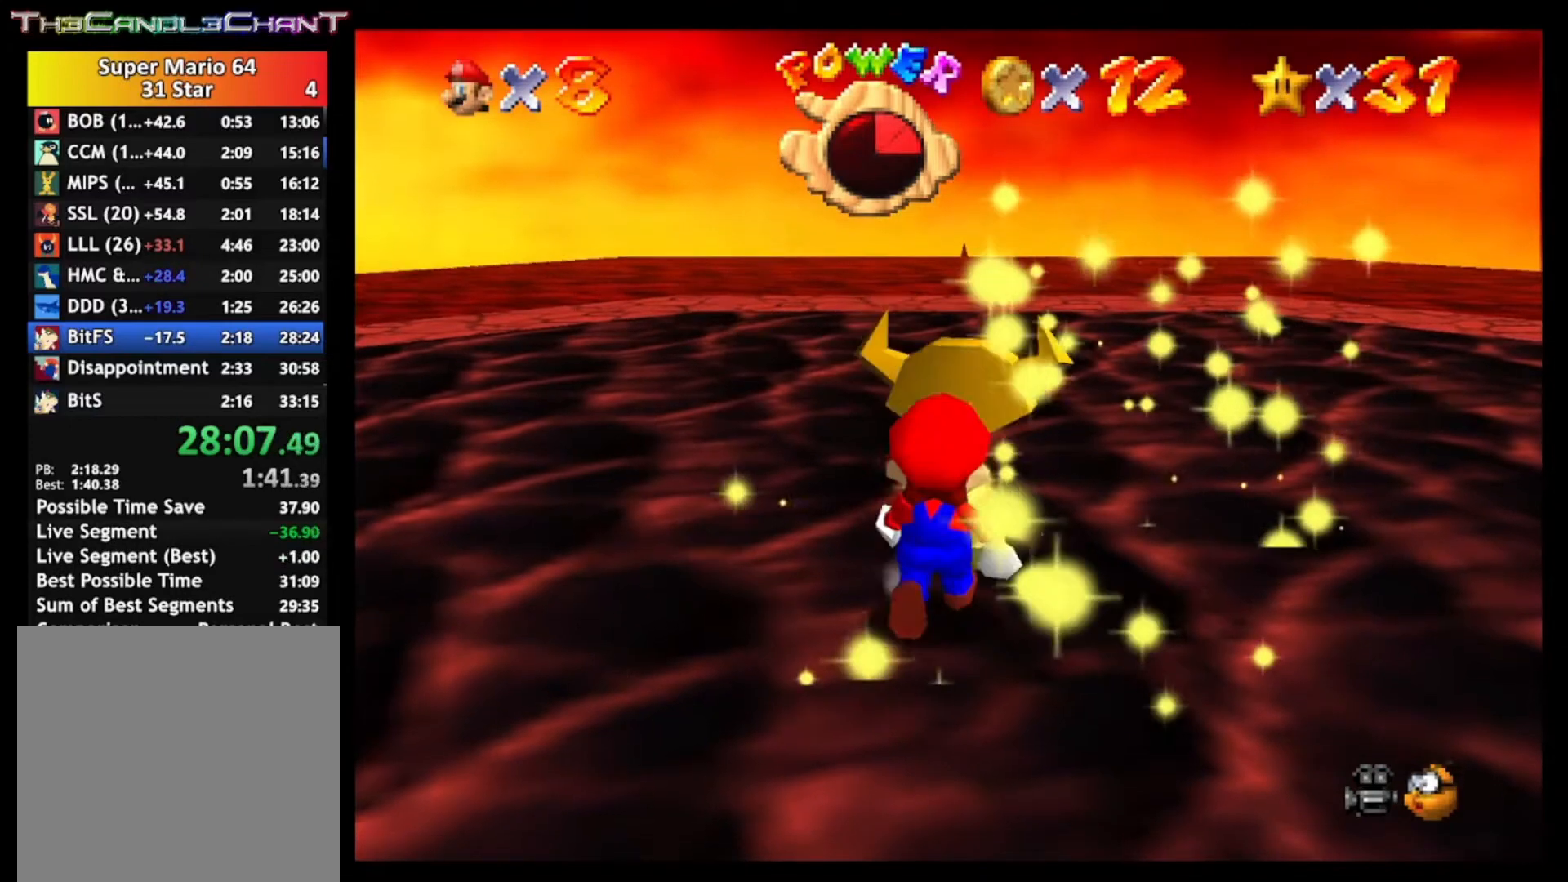
{"buttons": [], "left_stick": "center", "right_stick": "center", "events": []}
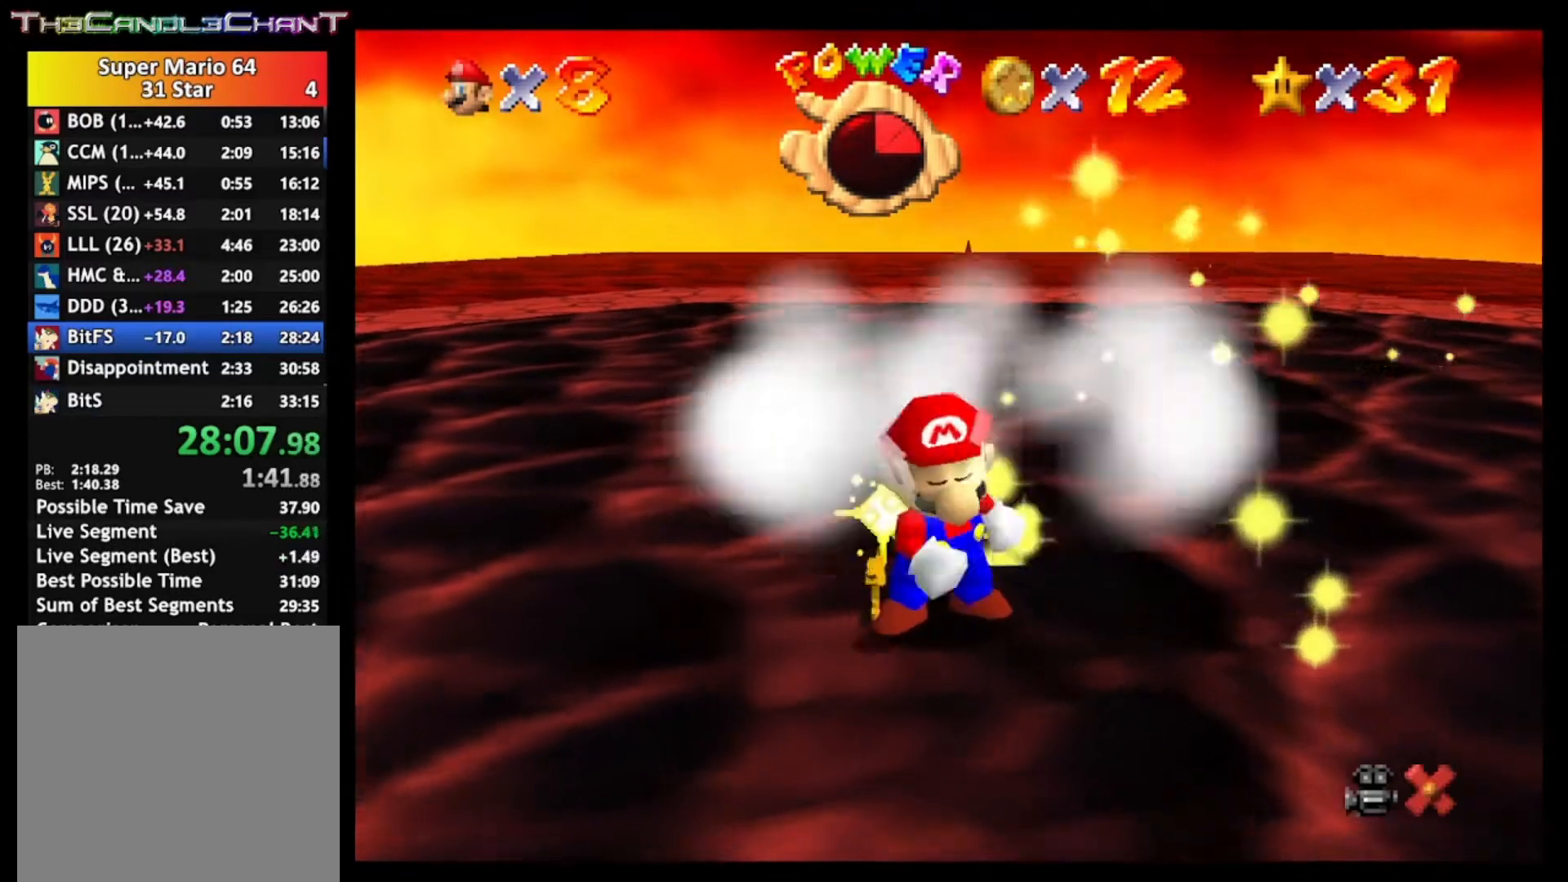
{"buttons": [], "left_stick": "center", "right_stick": "center", "events": []}
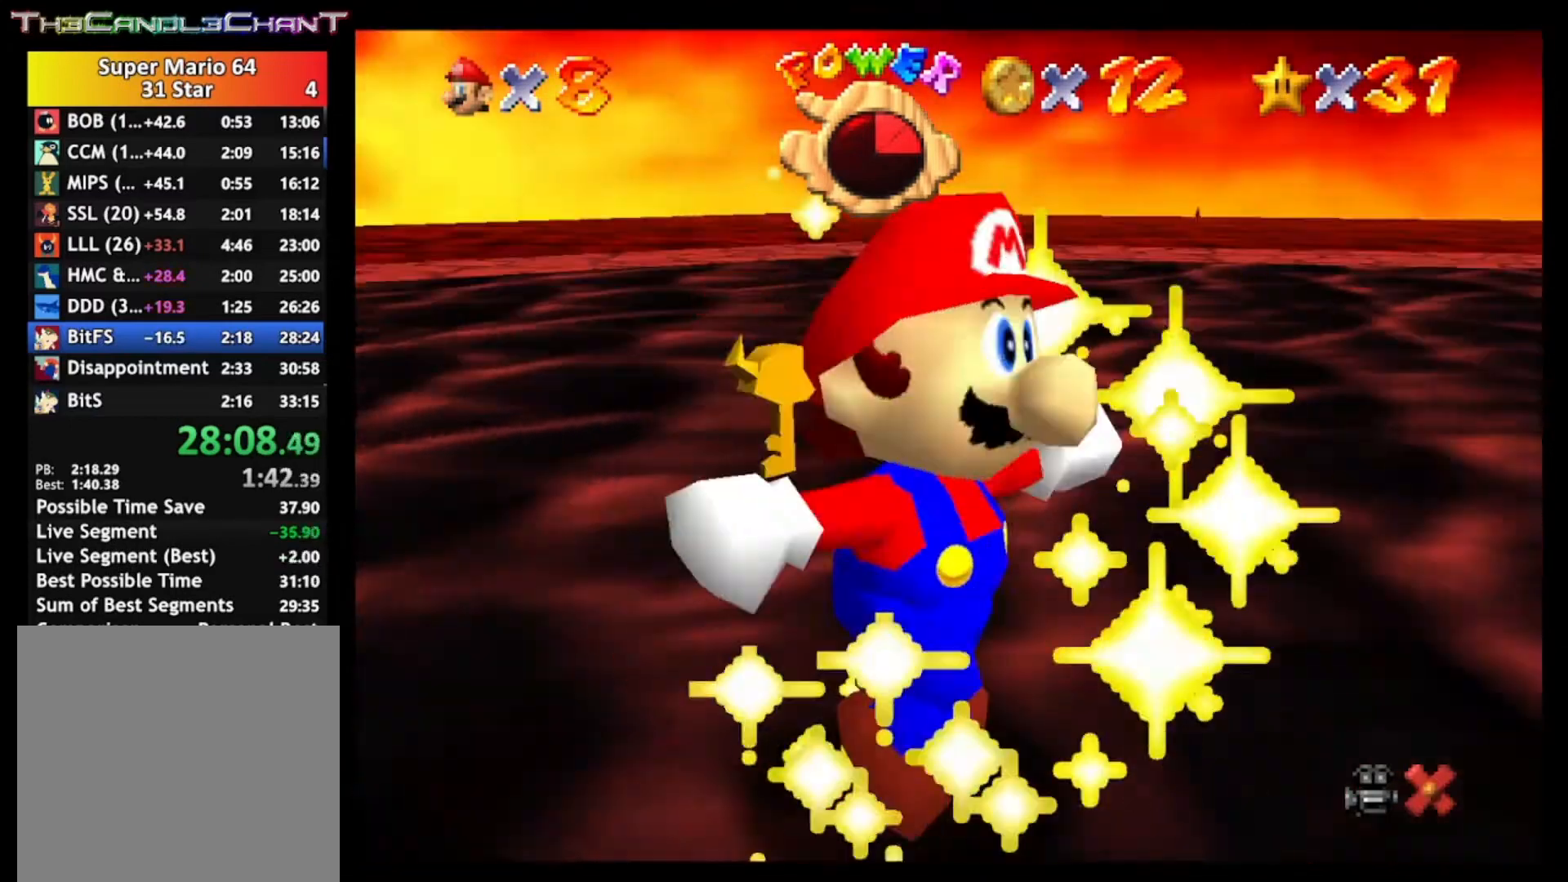
{"buttons": [], "left_stick": "center", "right_stick": "center", "events": []}
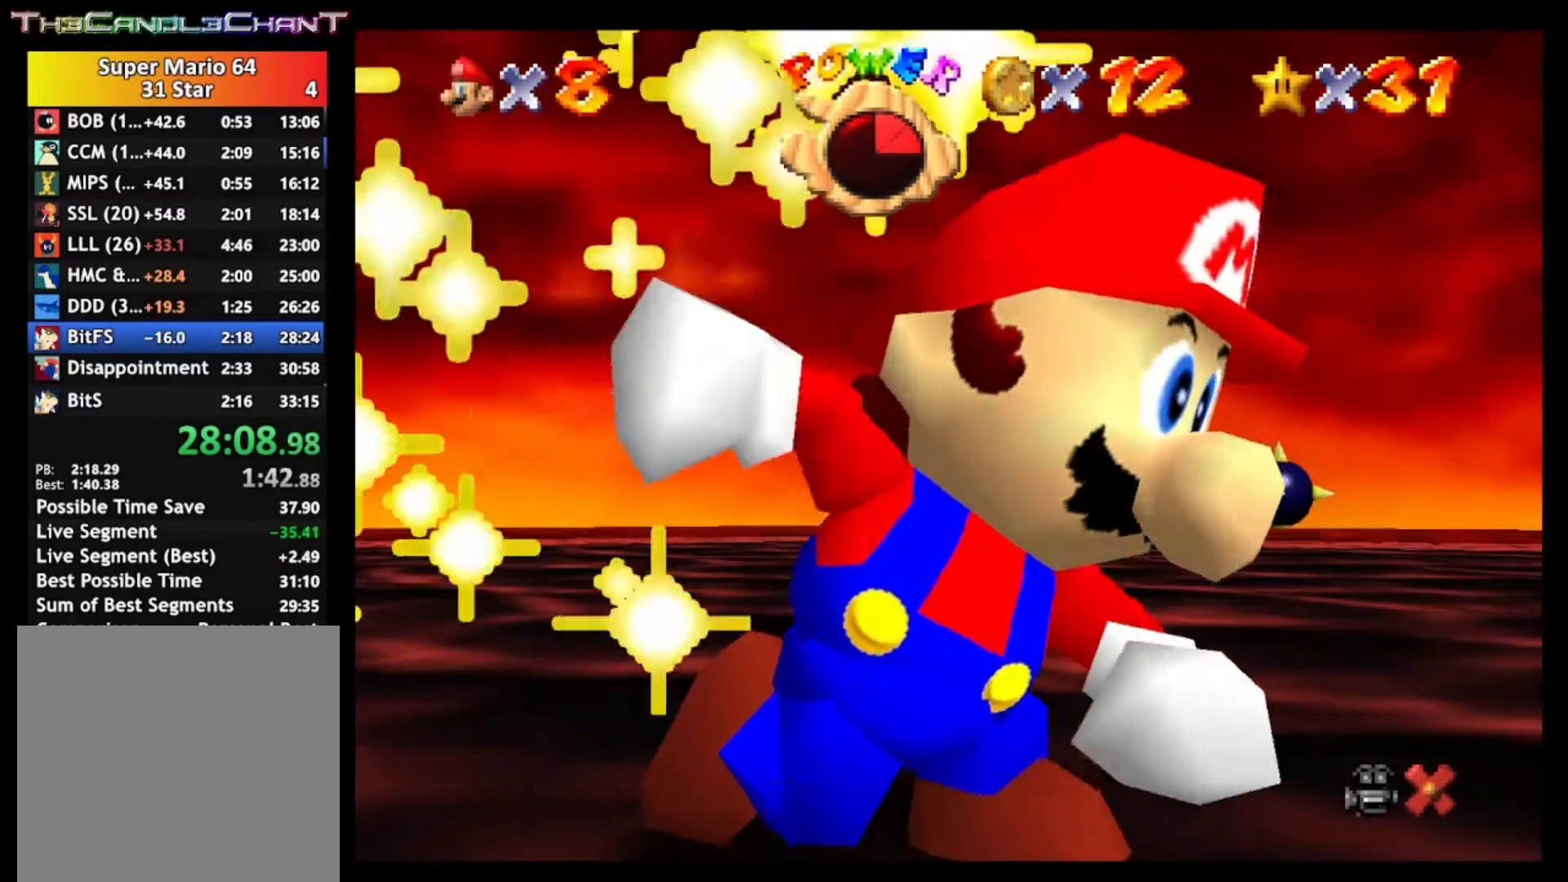
{"buttons": [], "left_stick": "center", "right_stick": "center", "events": []}
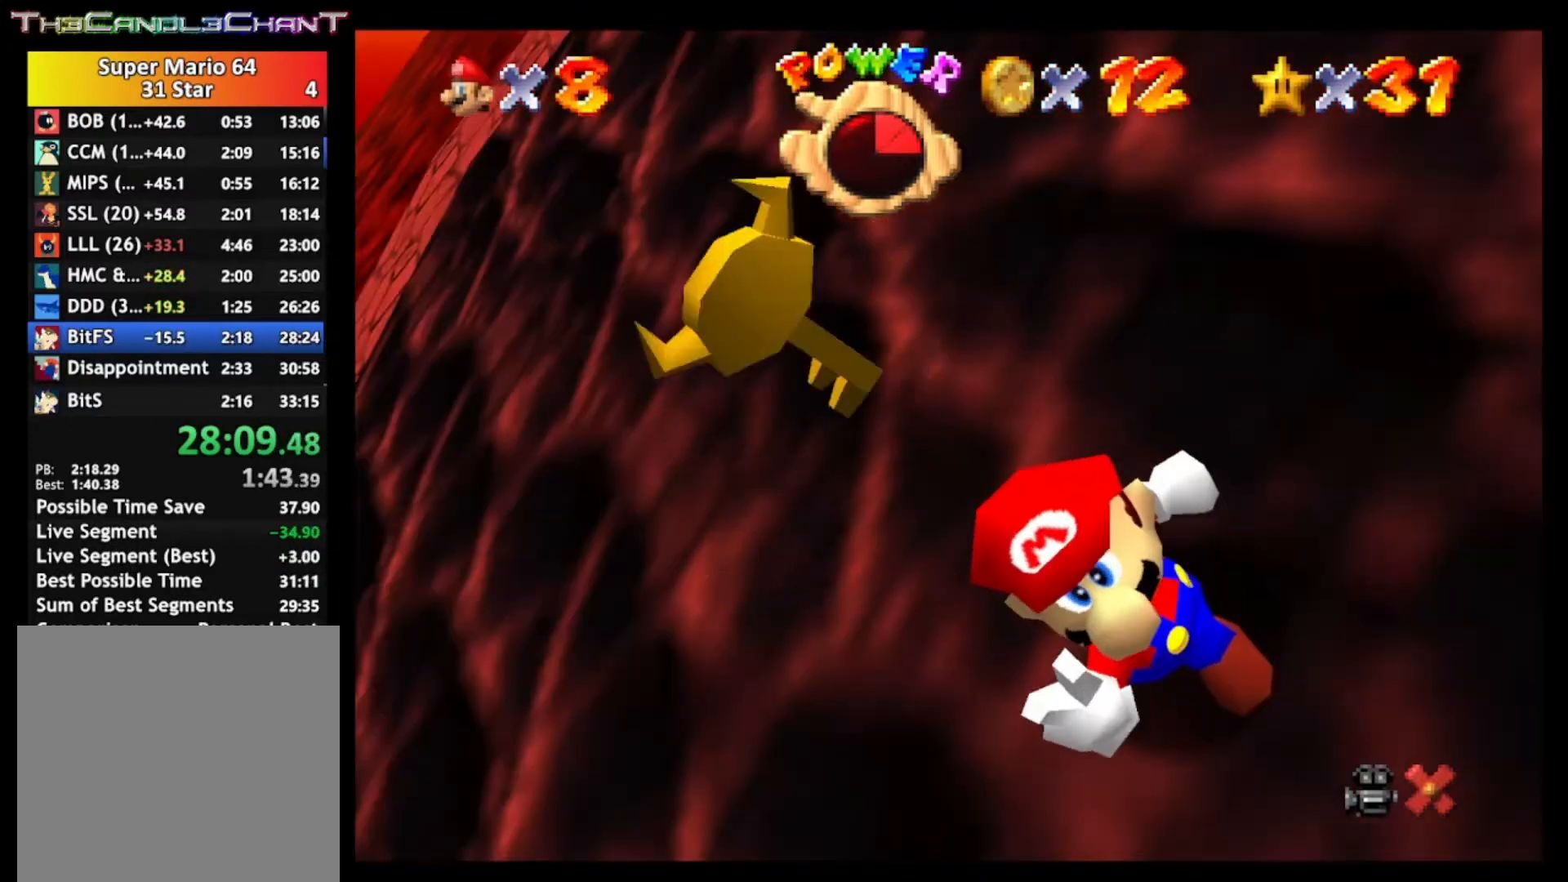
{"buttons": [], "left_stick": "center", "right_stick": "center", "events": [[100, "A", "down"], [100, "X", "down"], [233, "A", "up"], [267, "X", "up"], [367, "X", "down"], [400, "A", "down"], [467, "A", "up"], [467, "X", "up"]]}
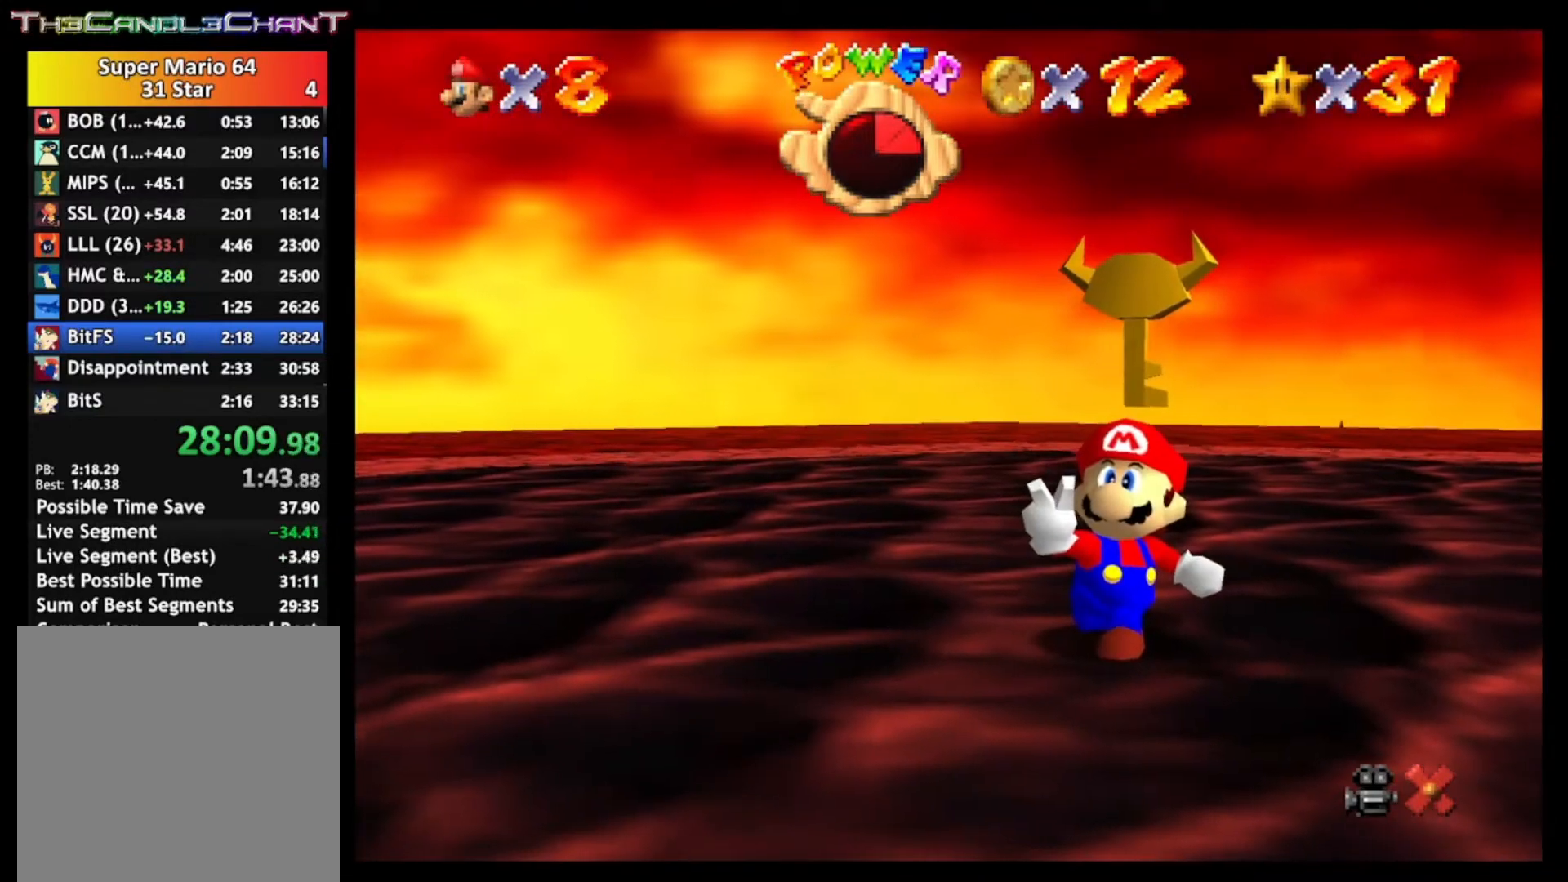
{"buttons": [], "left_stick": "center", "right_stick": "center", "events": [[67, "A", "down"], [67, "X", "down"], [200, "A", "up"], [200, "X", "up"], [300, "A", "down"], [300, "X", "down"], [433, "A", "up"], [433, "X", "up"]]}
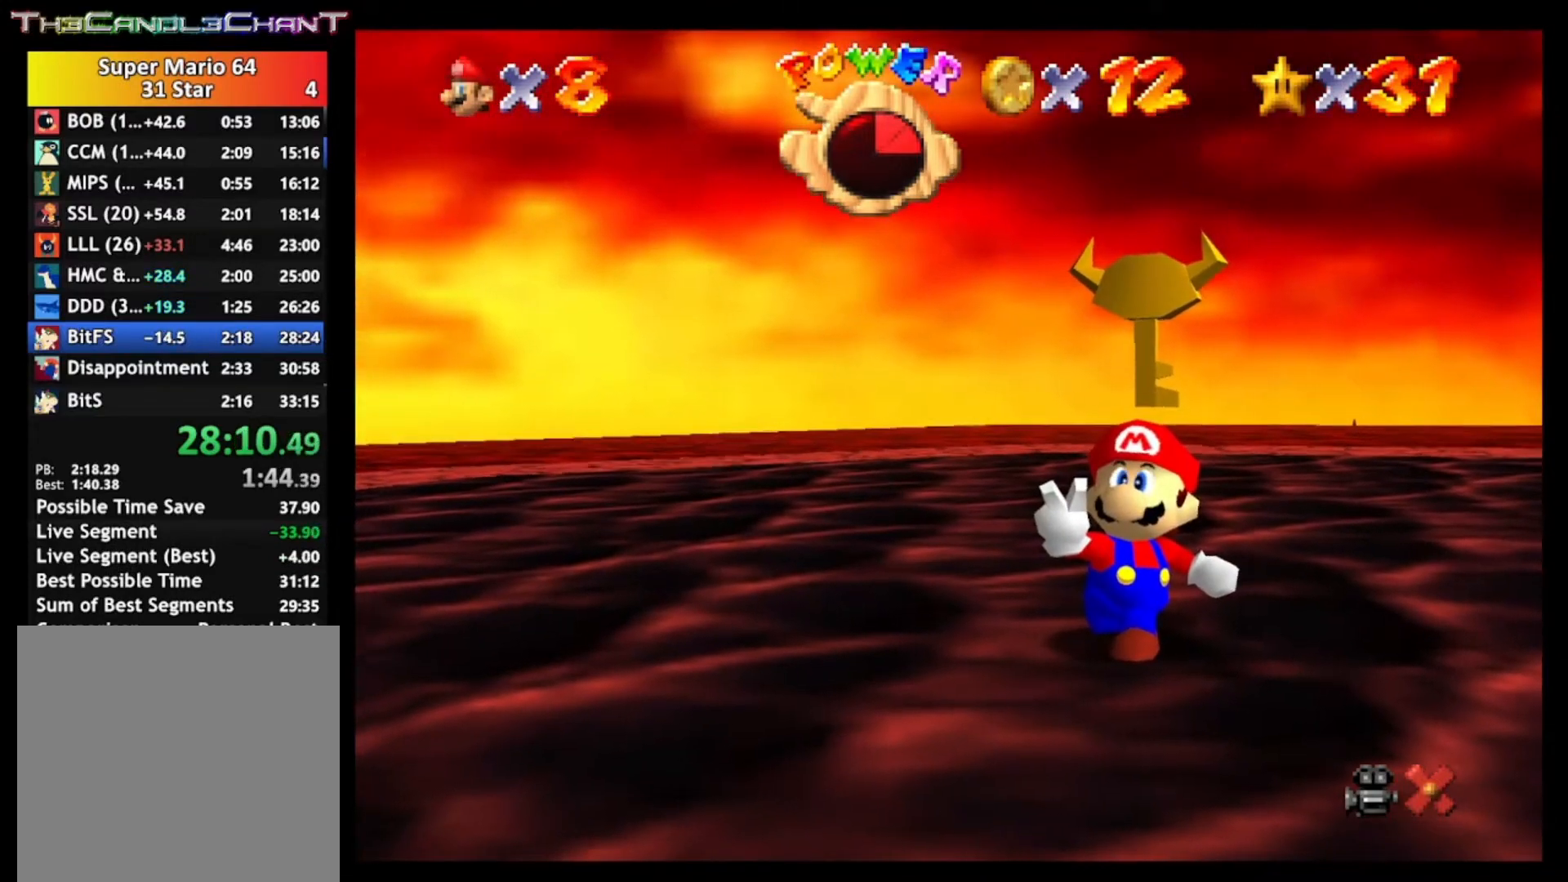
{"buttons": ["A", "X"], "left_stick": "center", "right_stick": "center", "events": [[33, "A", "down"], [33, "X", "down"]]}
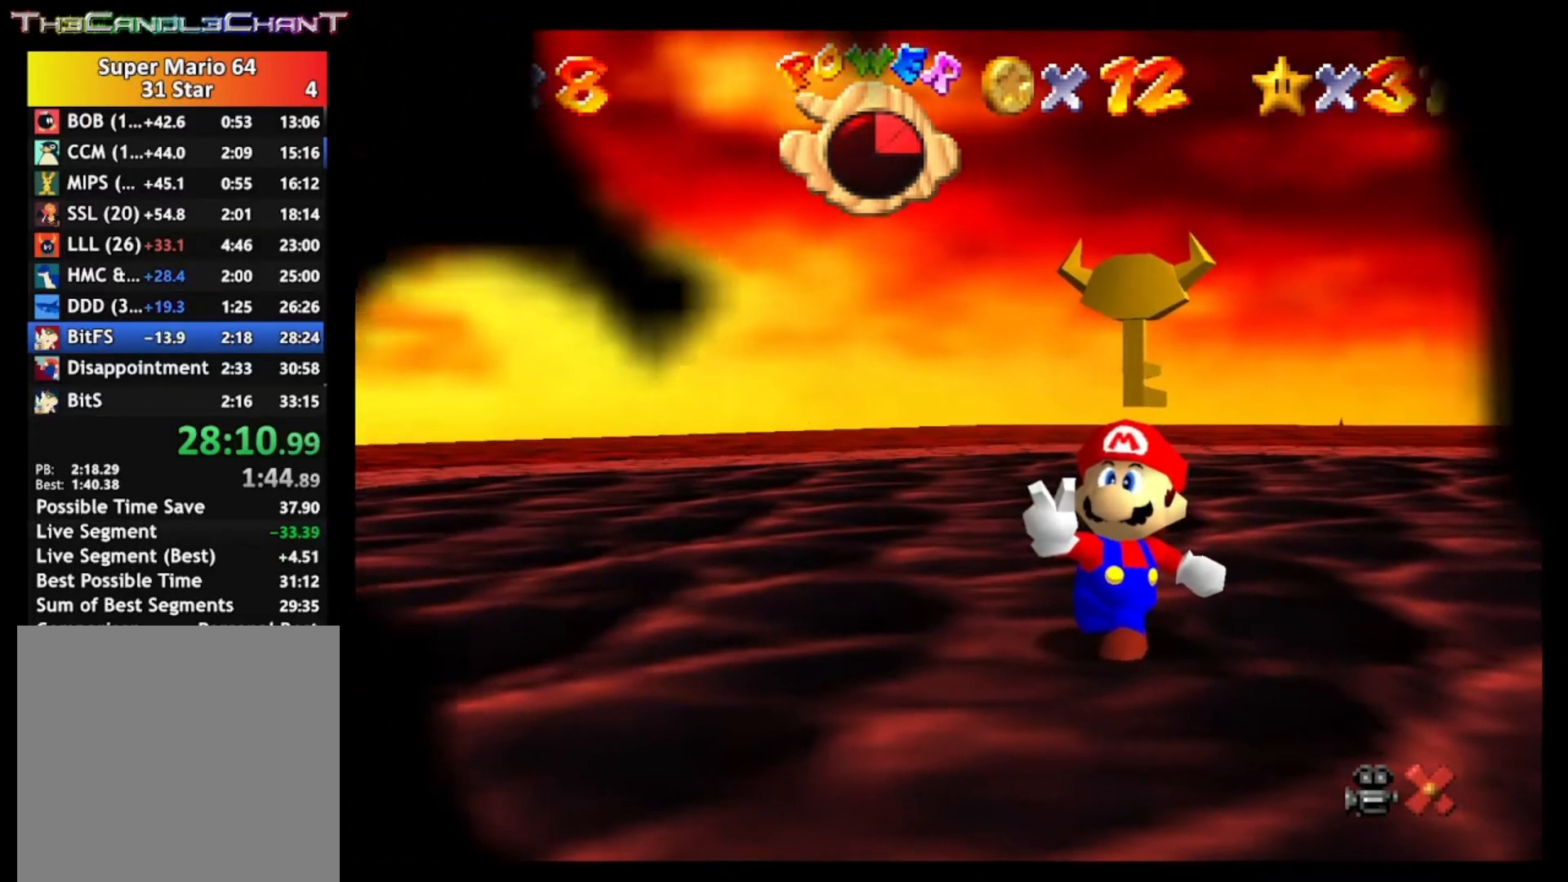
{"buttons": [], "left_stick": "center", "right_stick": "center", "events": [[300, "X", "up"], [400, "A", "up"]]}